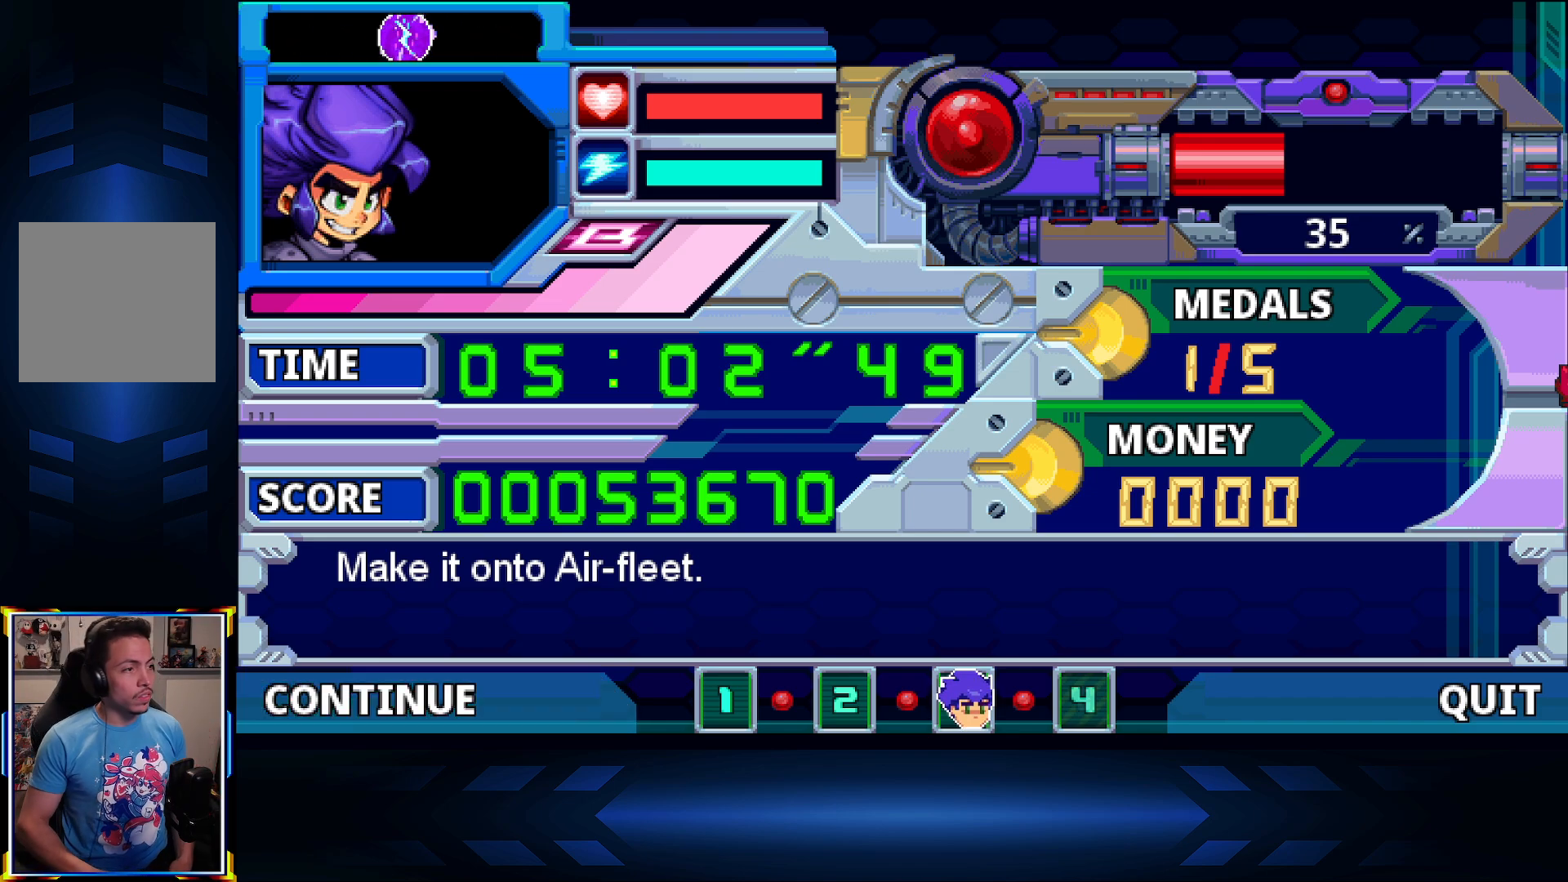
Gameplay with a controller (Xbox layout); each line is a JSON object with the inputs held at the frame after it. "events" lists button and stick changes between this image and that frame as [ms after this image, input, new state], when the widget could be followed in between.
{"buttons": [], "left_stick": "center", "right_stick": "center", "events": [[217, "B", "down"], [400, "B", "up"]]}
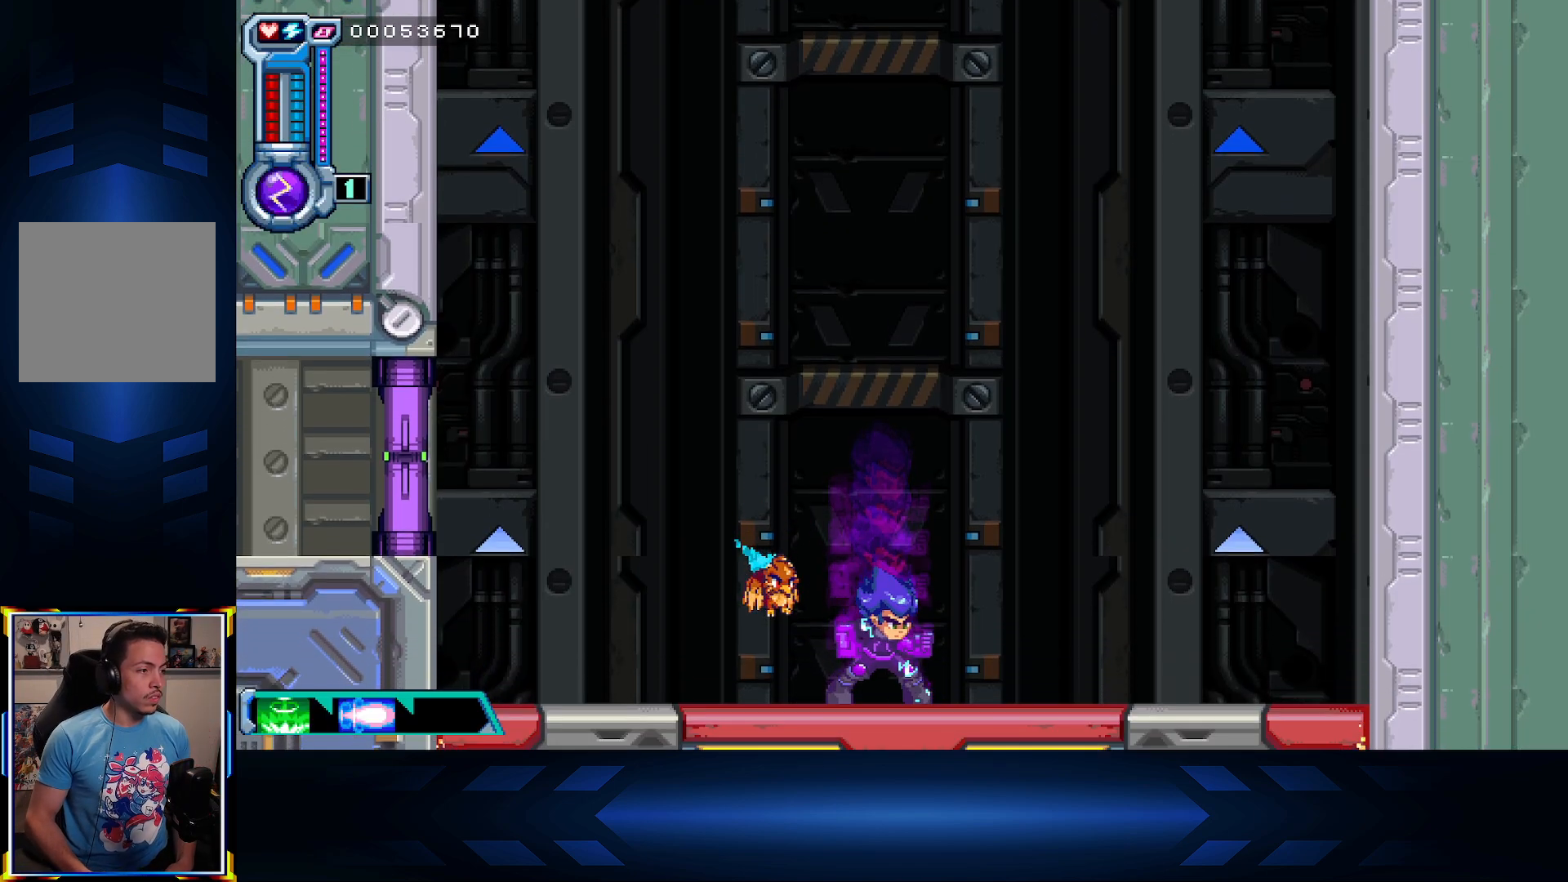
{"buttons": ["A", "DPAD_RIGHT"], "left_stick": "center", "right_stick": "center", "events": [[383, "A", "down"], [383, "DPAD_RIGHT", "down"]]}
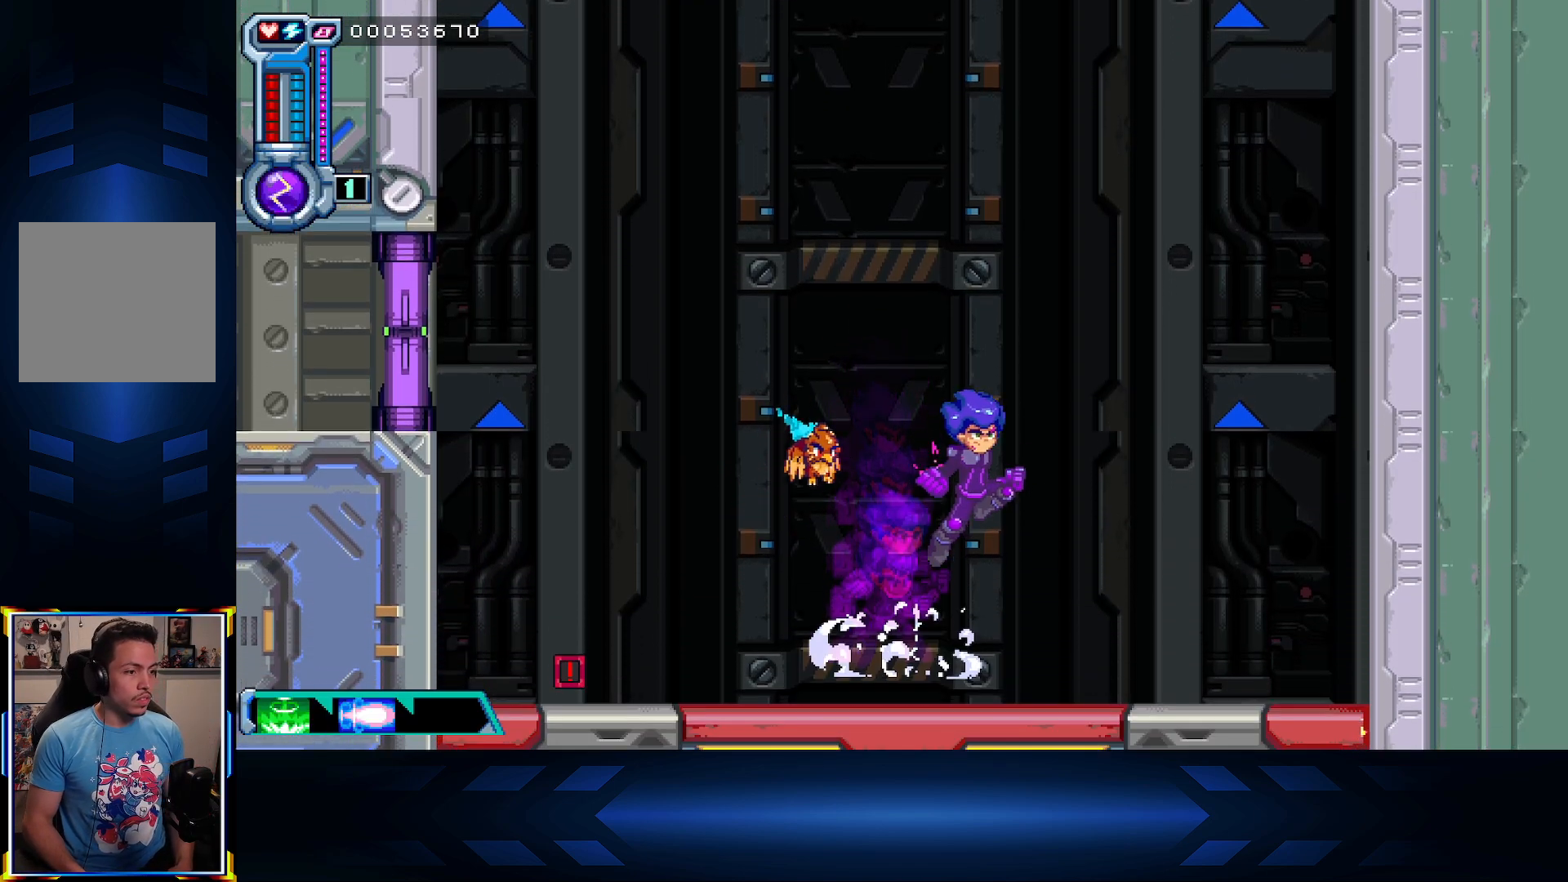
{"buttons": ["DPAD_UP", "DPAD_RIGHT"], "left_stick": "center", "right_stick": "center", "events": [[67, "DPAD_UP", "down"], [183, "X", "down"], [200, "A", "up"], [467, "X", "up"]]}
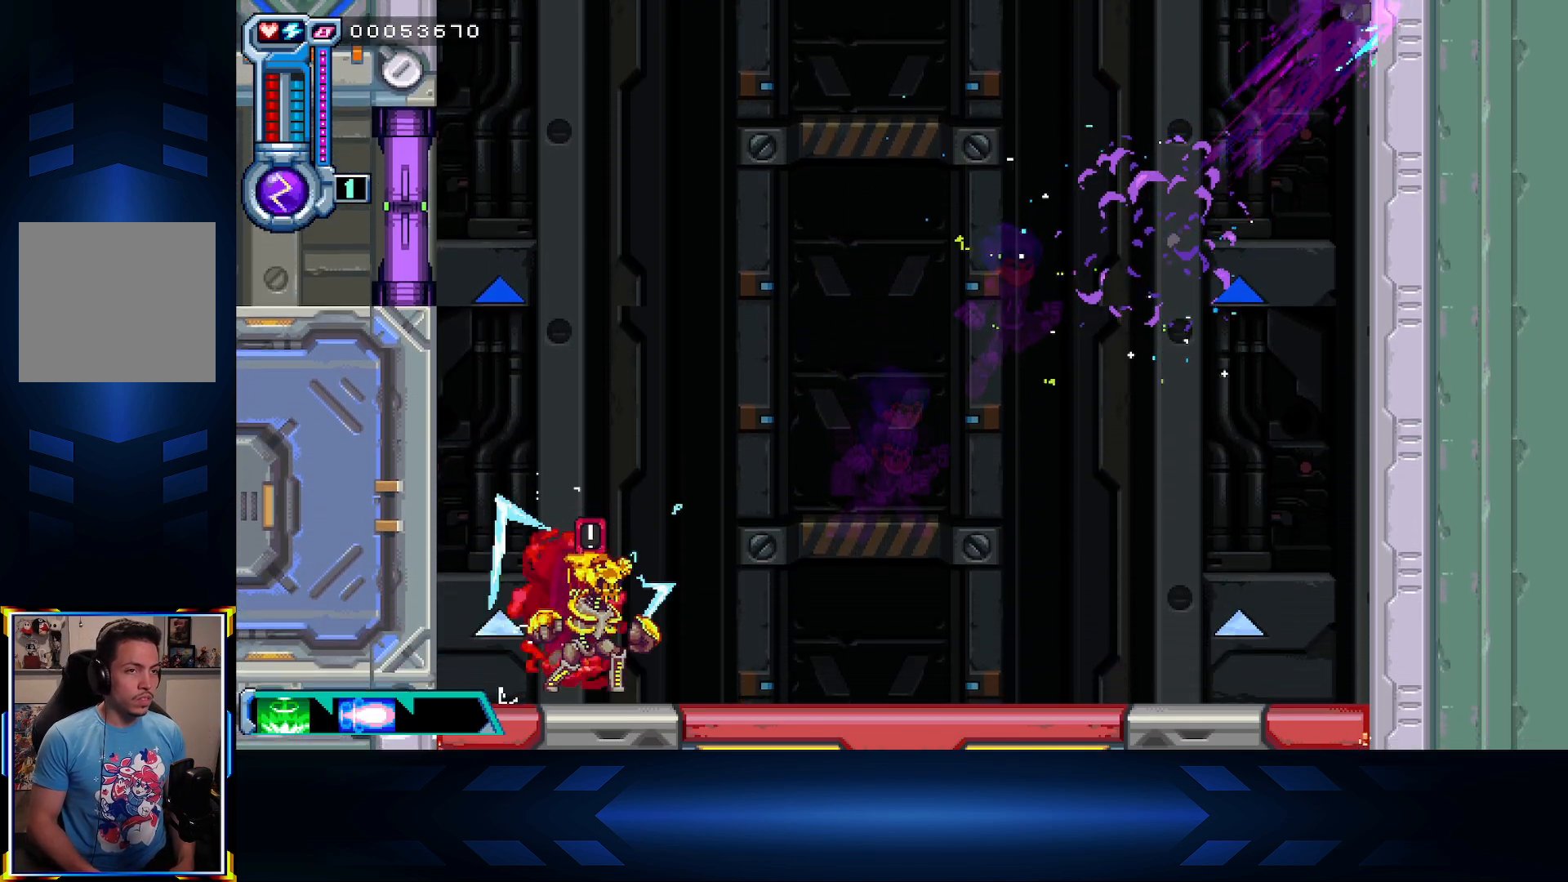
{"buttons": ["DPAD_RIGHT"], "left_stick": "center", "right_stick": "center", "events": [[117, "DPAD_UP", "up"]]}
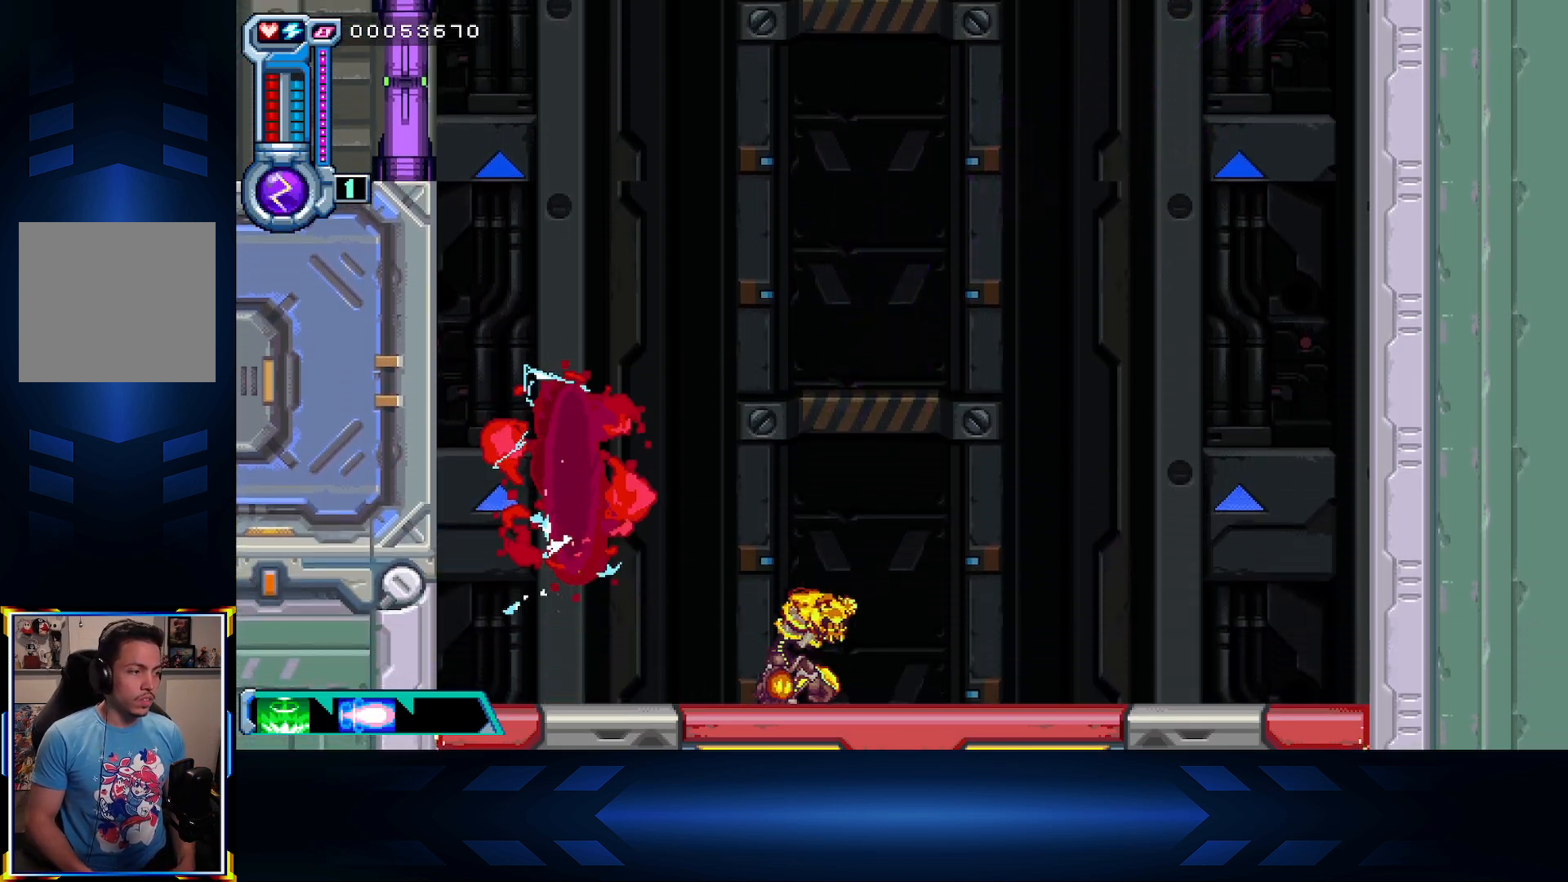
{"buttons": ["DPAD_LEFT"], "left_stick": "center", "right_stick": "center", "events": [[117, "DPAD_RIGHT", "up"], [150, "DPAD_LEFT", "down"]]}
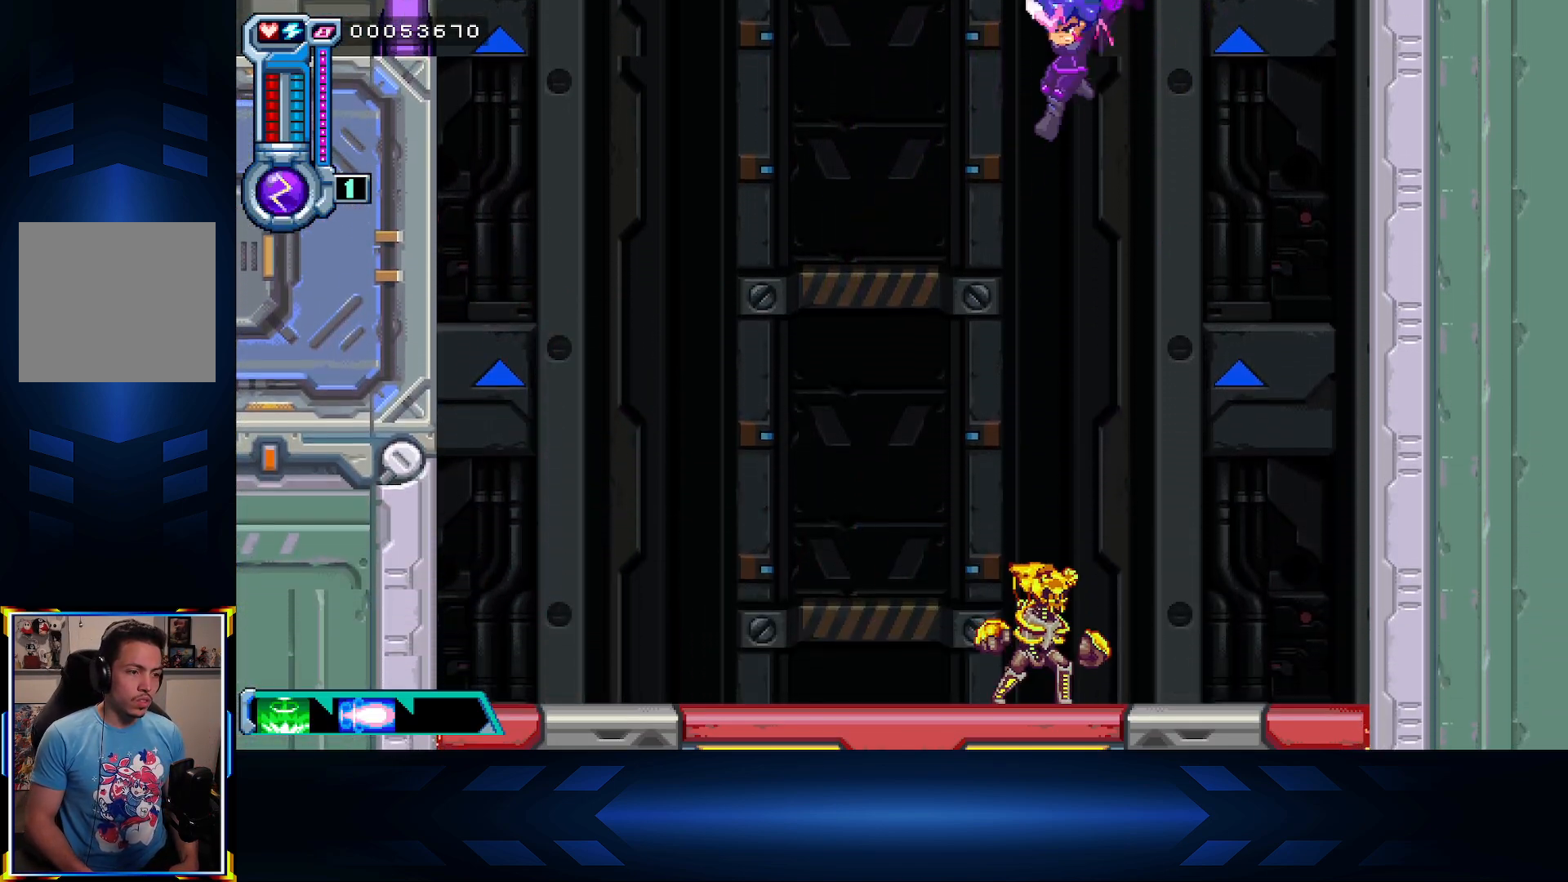
{"buttons": ["X", "DPAD_RIGHT"], "left_stick": "center", "right_stick": "center", "events": [[417, "DPAD_LEFT", "up"], [450, "DPAD_RIGHT", "down"], [450, "X", "down"]]}
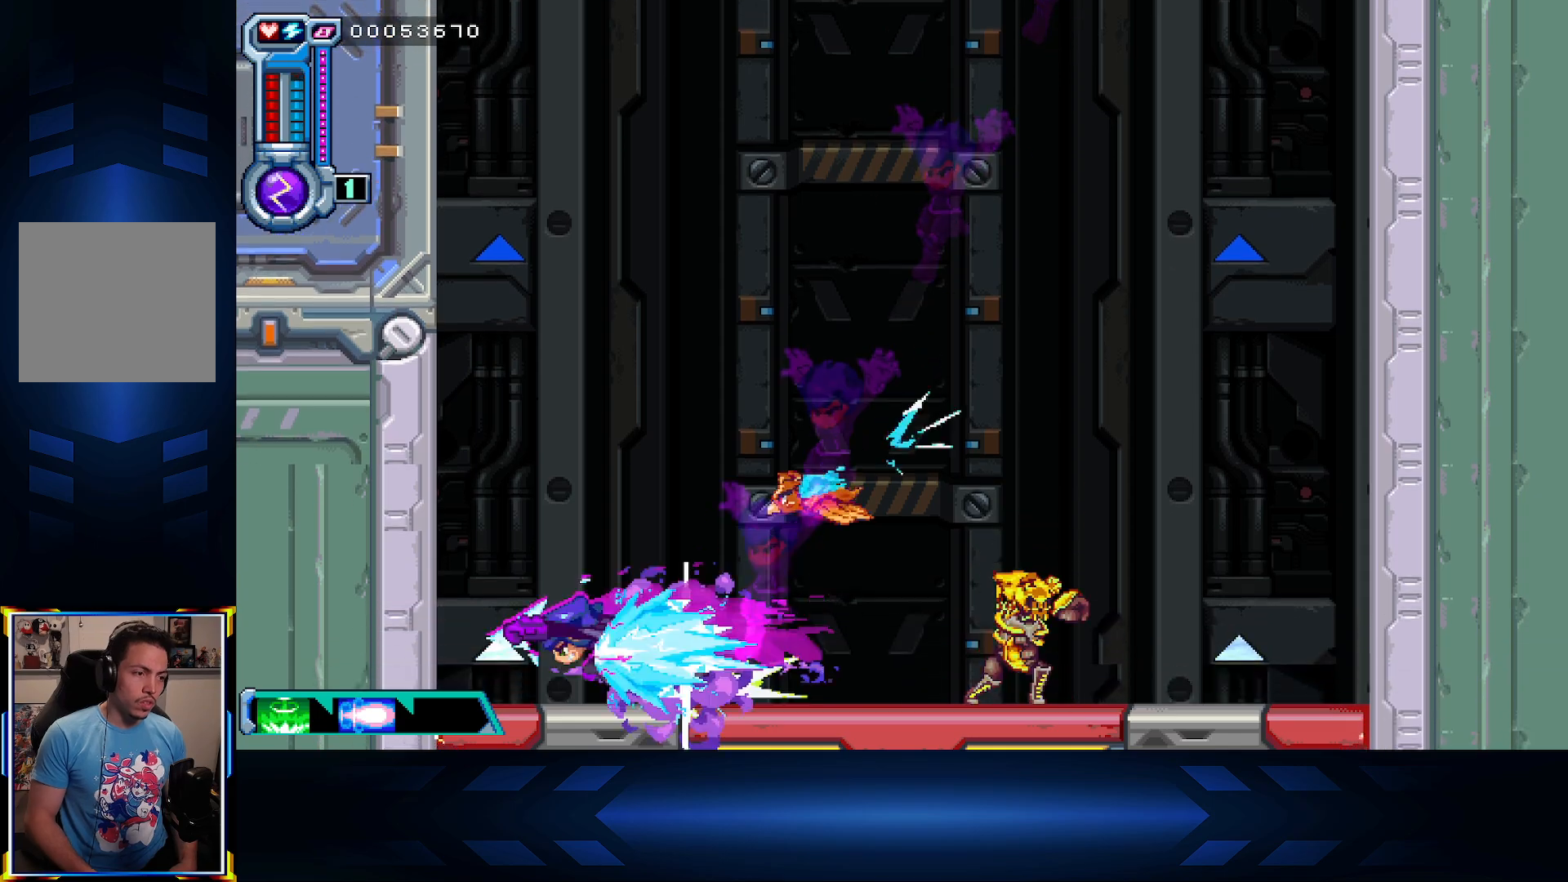
{"buttons": [], "left_stick": "center", "right_stick": "center", "events": [[233, "DPAD_RIGHT", "up"], [267, "X", "up"], [283, "DPAD_LEFT", "down"], [500, "DPAD_LEFT", "up"]]}
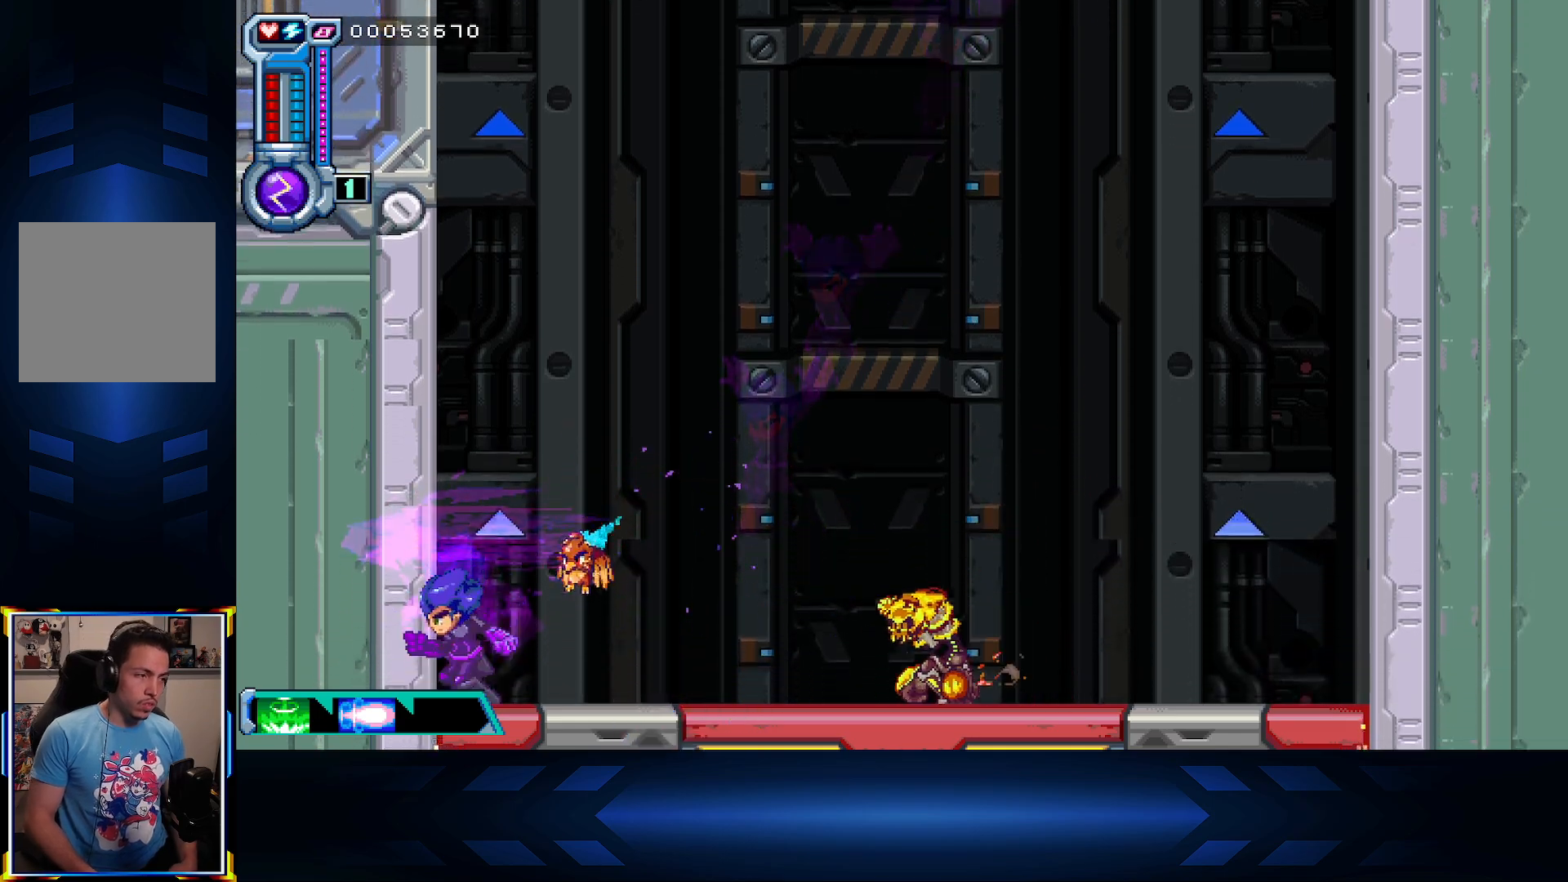
{"buttons": ["B"], "left_stick": "center", "right_stick": "center", "events": [[17, "DPAD_RIGHT", "down"], [100, "X", "down"], [300, "X", "up"], [383, "B", "down"], [450, "DPAD_RIGHT", "up"]]}
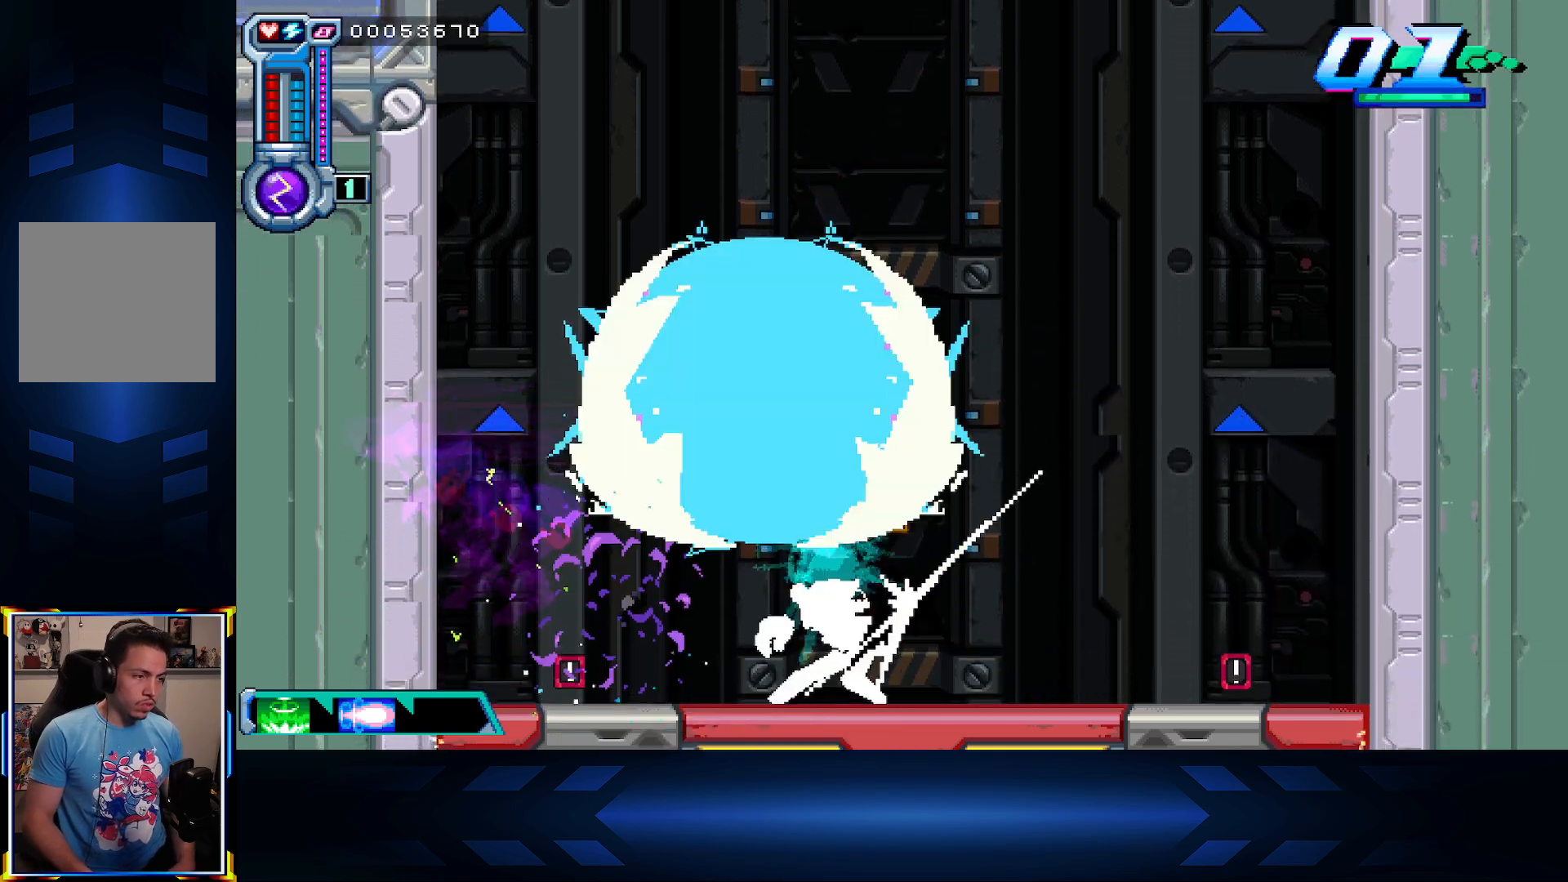
{"buttons": ["DPAD_RIGHT"], "left_stick": "center", "right_stick": "center", "events": [[33, "DPAD_RIGHT", "down"], [117, "B", "up"]]}
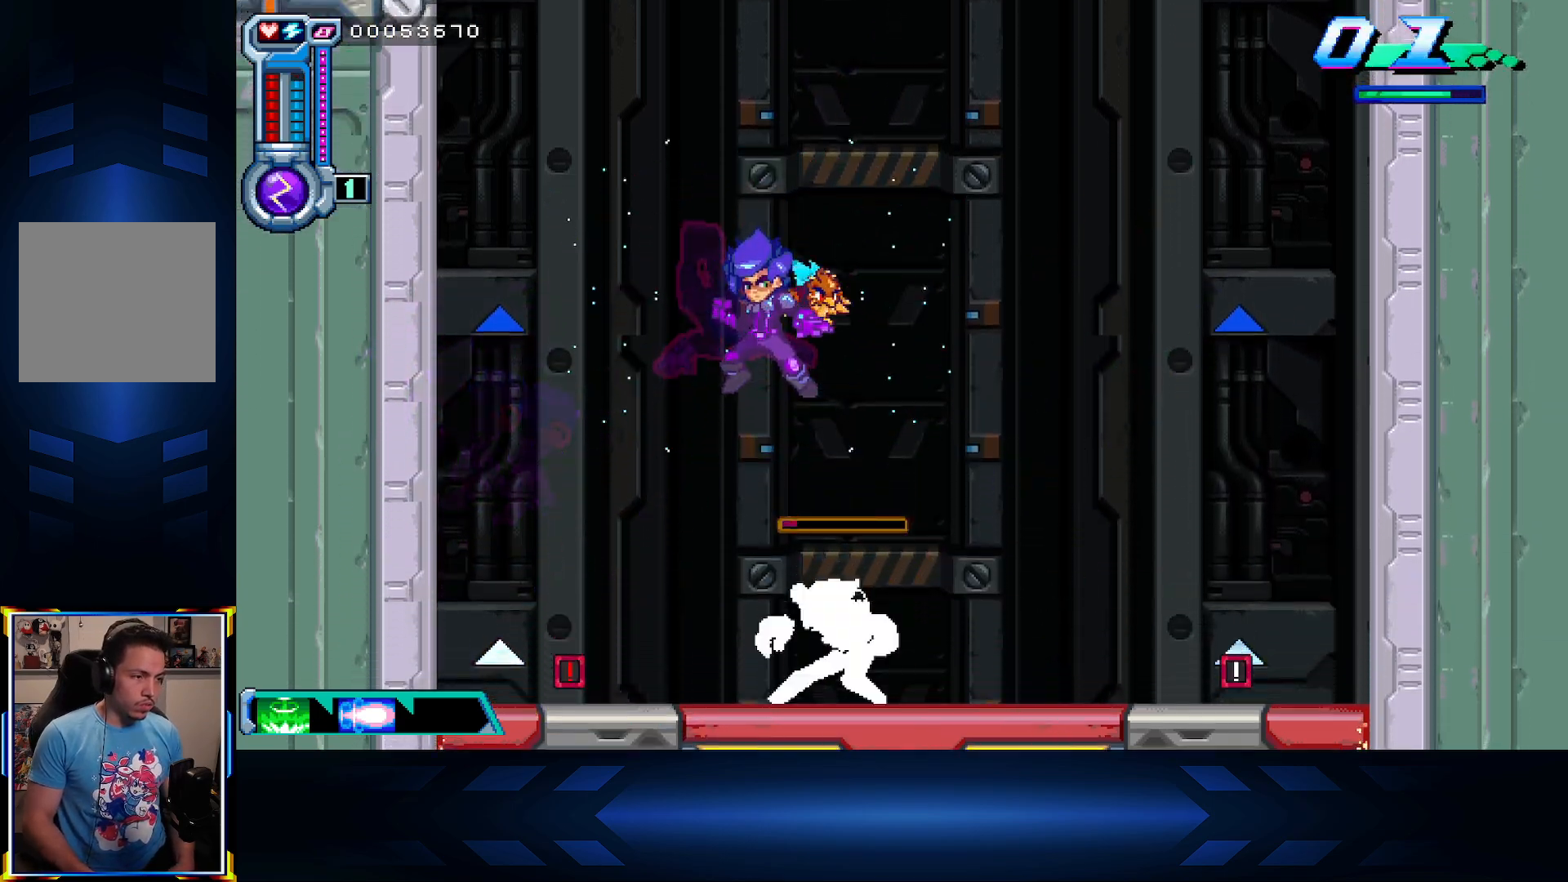
{"buttons": ["X", "DPAD_RIGHT"], "left_stick": "center", "right_stick": "center", "events": [[83, "R1", "down"], [183, "R1", "up"], [500, "X", "down"]]}
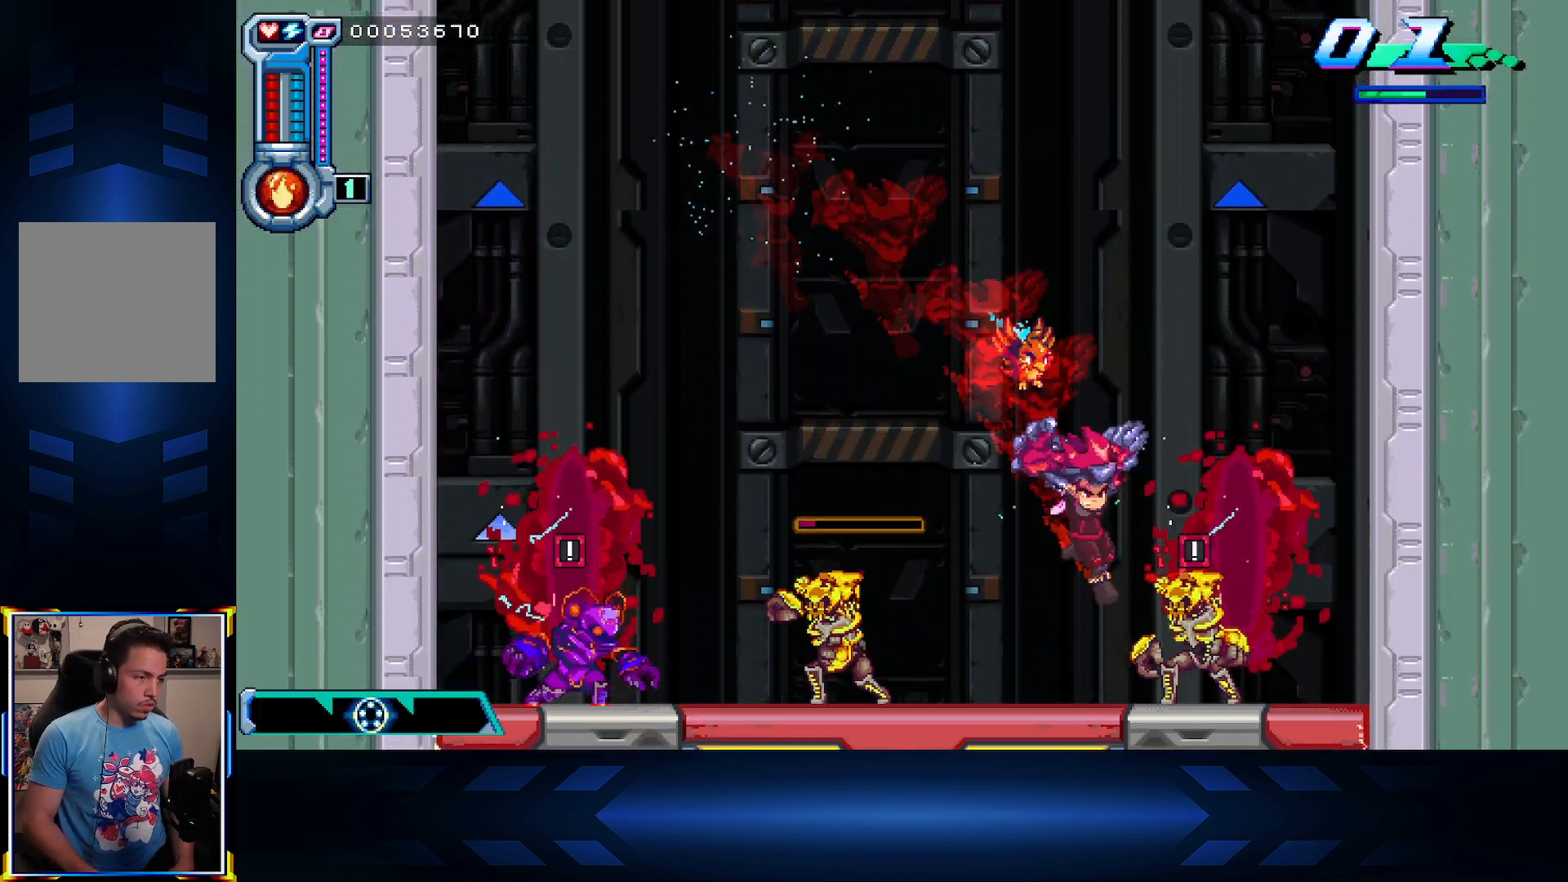
{"buttons": ["X", "DPAD_LEFT"], "left_stick": "center", "right_stick": "center", "events": [[17, "DPAD_RIGHT", "up"], [50, "DPAD_LEFT", "down"], [383, "DPAD_LEFT", "up"], [433, "DPAD_LEFT", "down"]]}
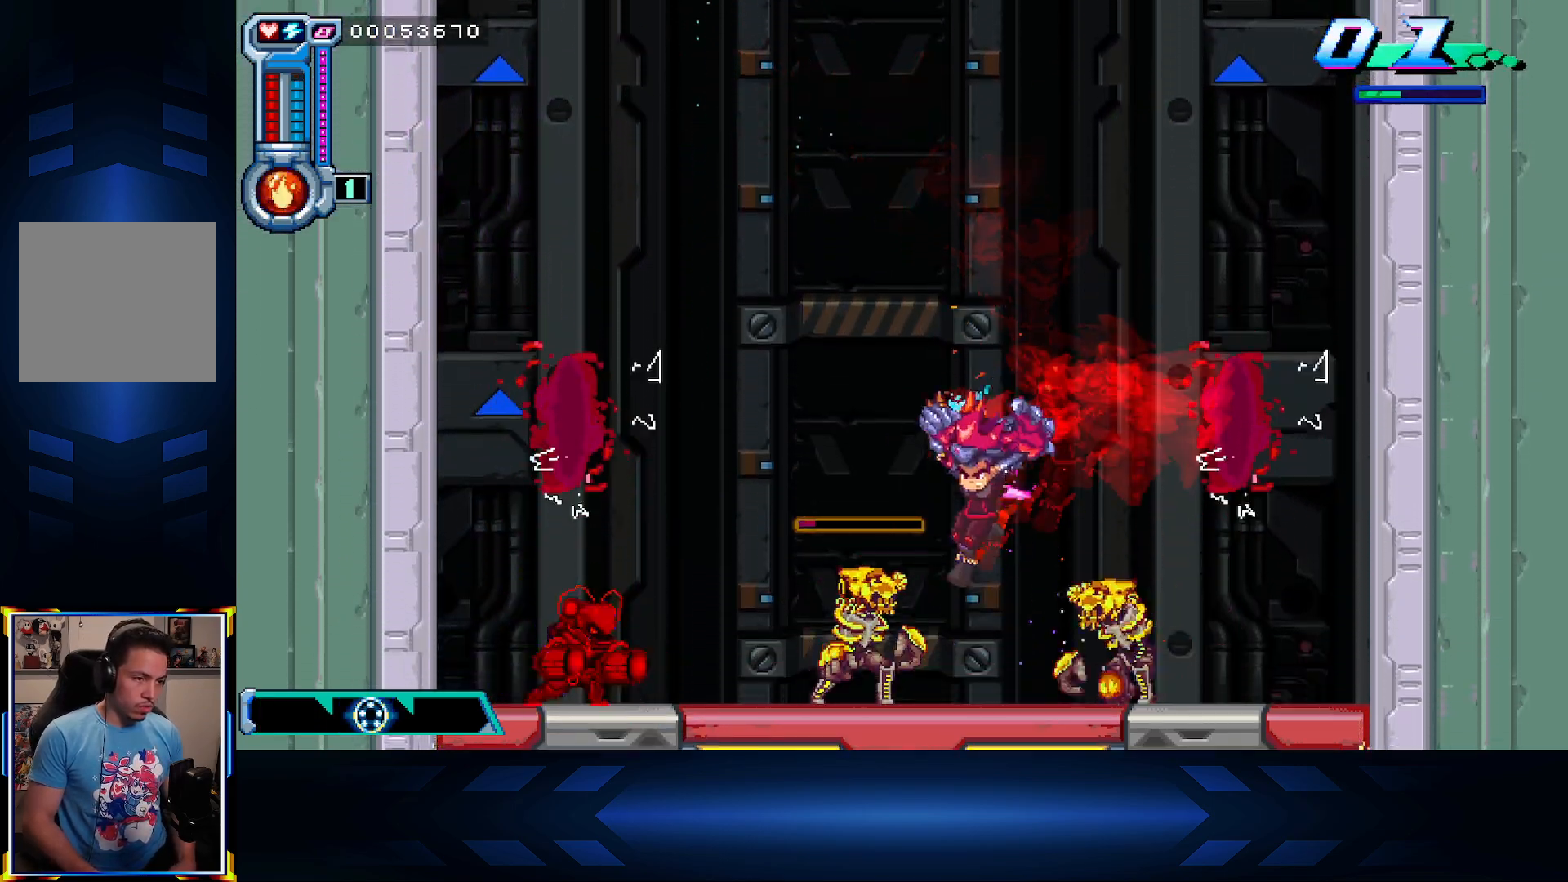
{"buttons": ["DPAD_LEFT"], "left_stick": "center", "right_stick": "center", "events": [[150, "X", "up"], [200, "X", "down"], [433, "X", "up"]]}
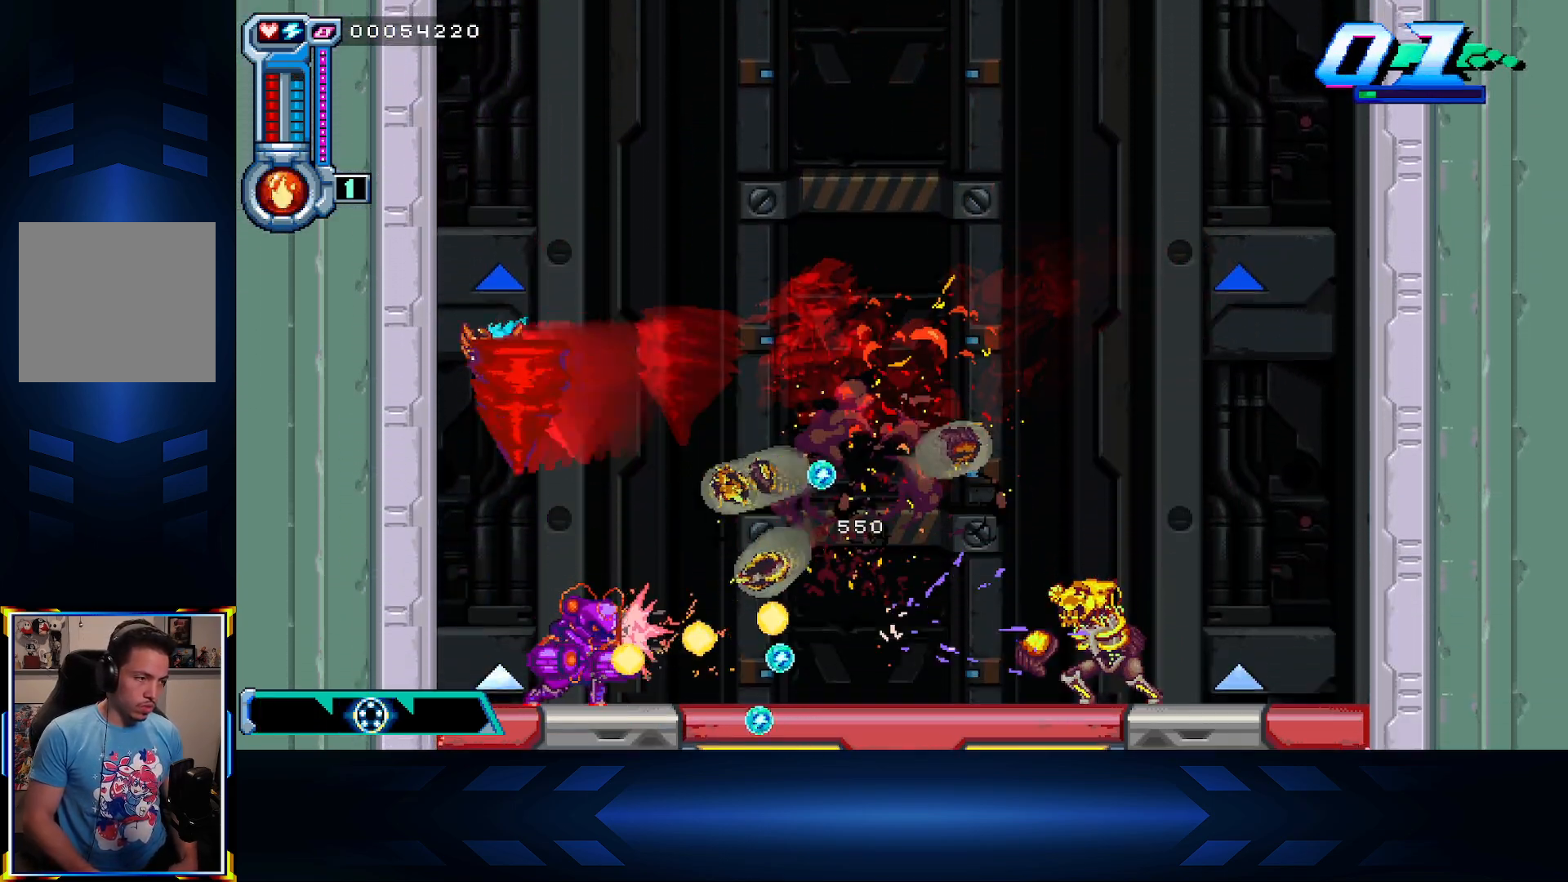
{"buttons": ["A", "DPAD_RIGHT"], "left_stick": "center", "right_stick": "center", "events": [[233, "A", "down"], [383, "DPAD_LEFT", "up"], [433, "DPAD_RIGHT", "down"]]}
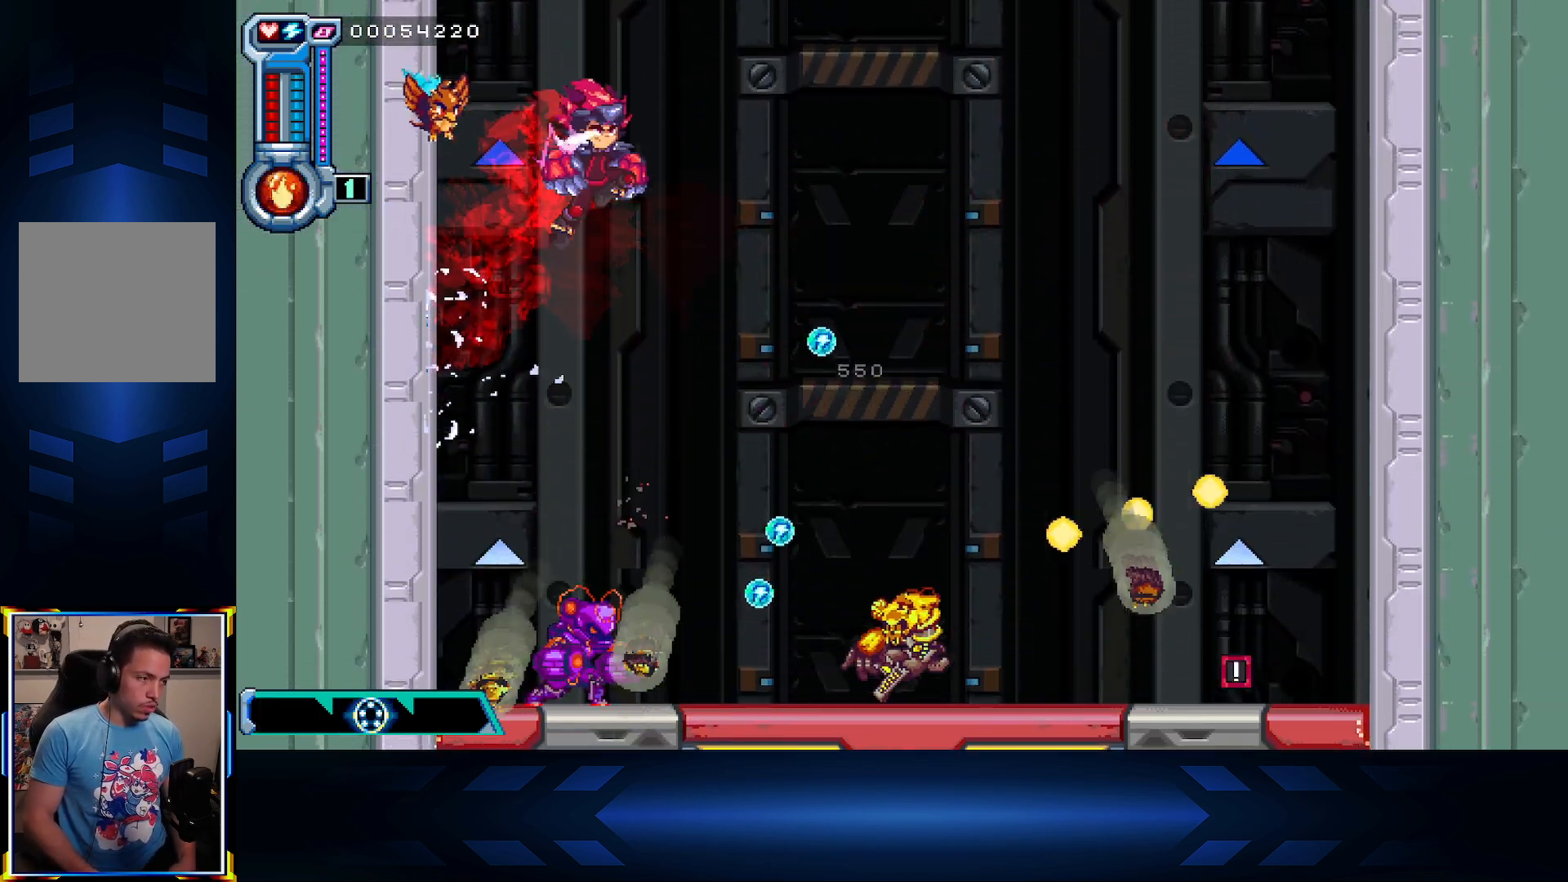
{"buttons": ["X", "DPAD_LEFT"], "left_stick": "center", "right_stick": "center", "events": [[150, "A", "up"], [333, "DPAD_RIGHT", "up"], [400, "DPAD_LEFT", "down"], [483, "X", "down"]]}
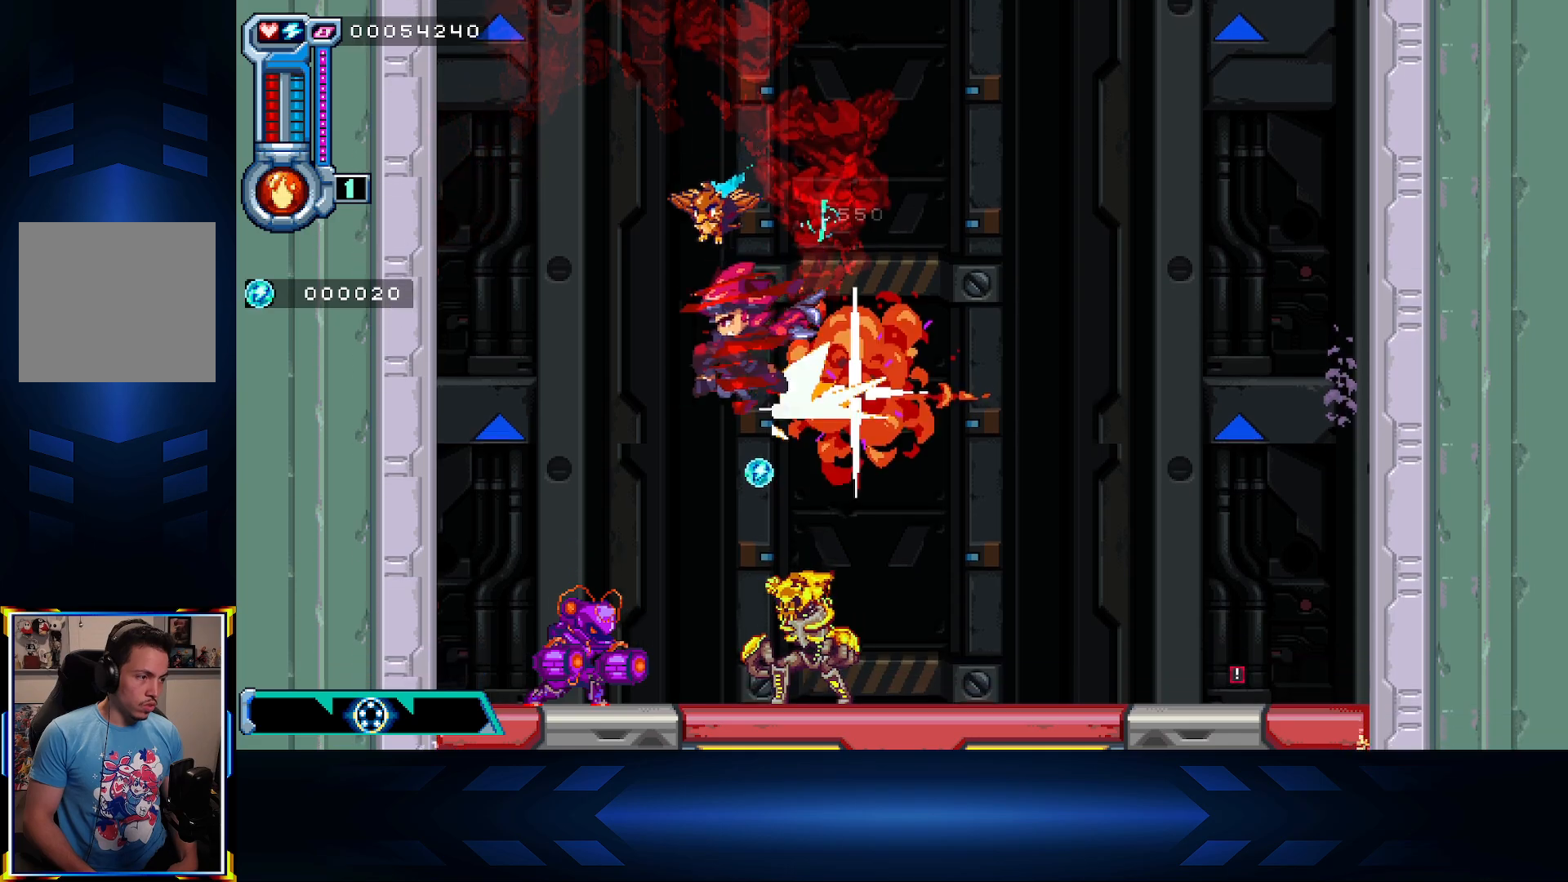
{"buttons": ["X", "DPAD_LEFT"], "left_stick": "center", "right_stick": "center", "events": [[167, "DPAD_DOWN", "down"], [217, "DPAD_LEFT", "up"], [400, "DPAD_LEFT", "down"], [417, "DPAD_DOWN", "up"]]}
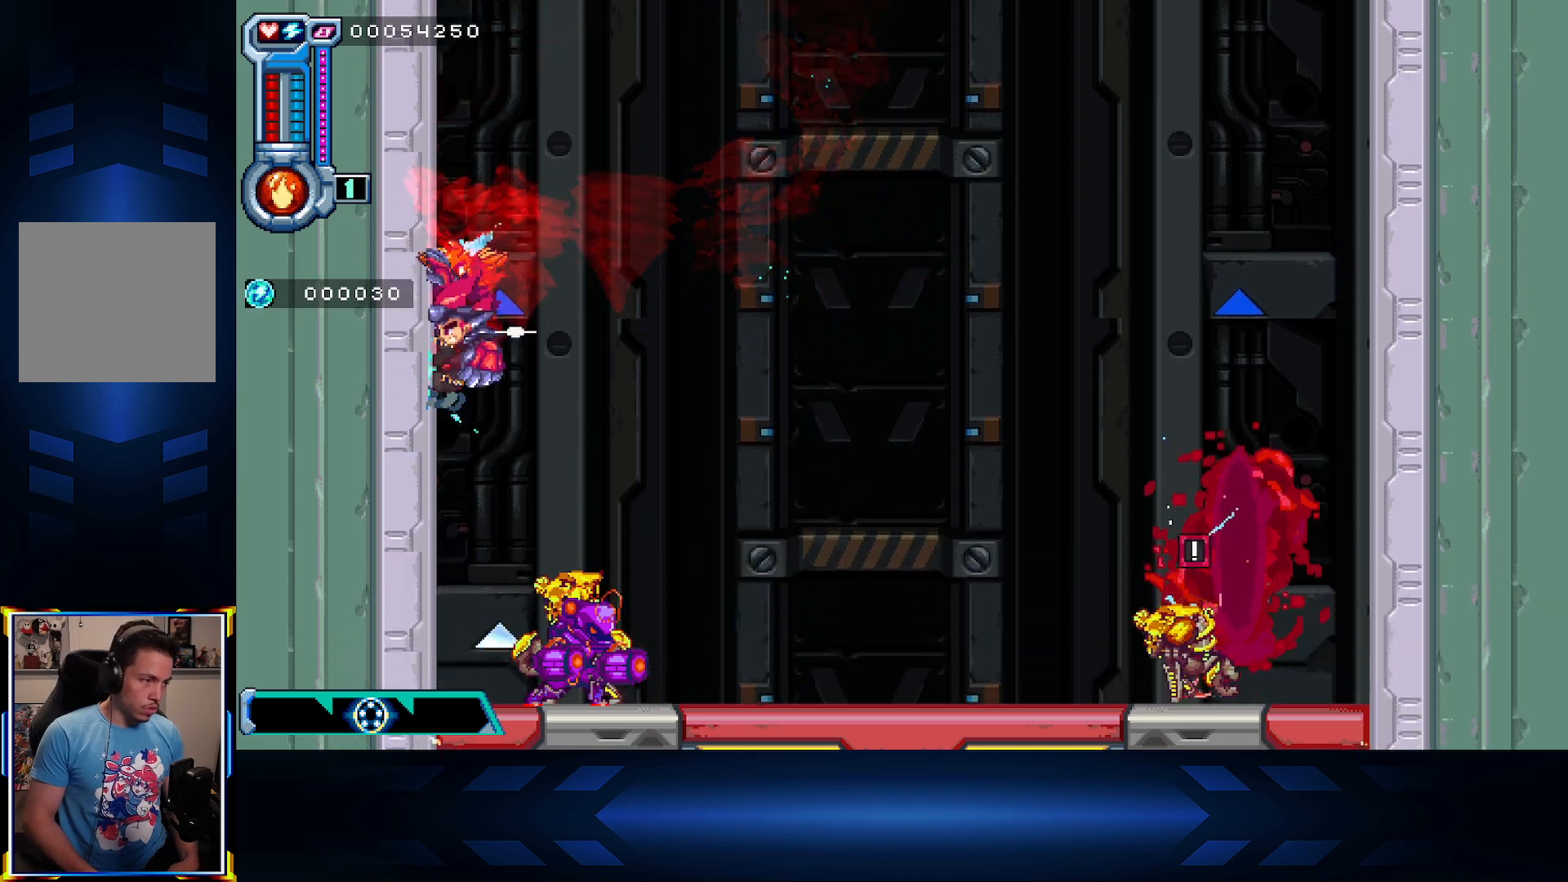
{"buttons": ["A", "L1", "DPAD_RIGHT"], "left_stick": "center", "right_stick": "center", "events": [[17, "X", "up"], [150, "A", "down"], [250, "DPAD_LEFT", "up"], [267, "DPAD_DOWN", "down"], [283, "DPAD_DOWN", "up"], [283, "DPAD_RIGHT", "down"], [400, "L1", "down"]]}
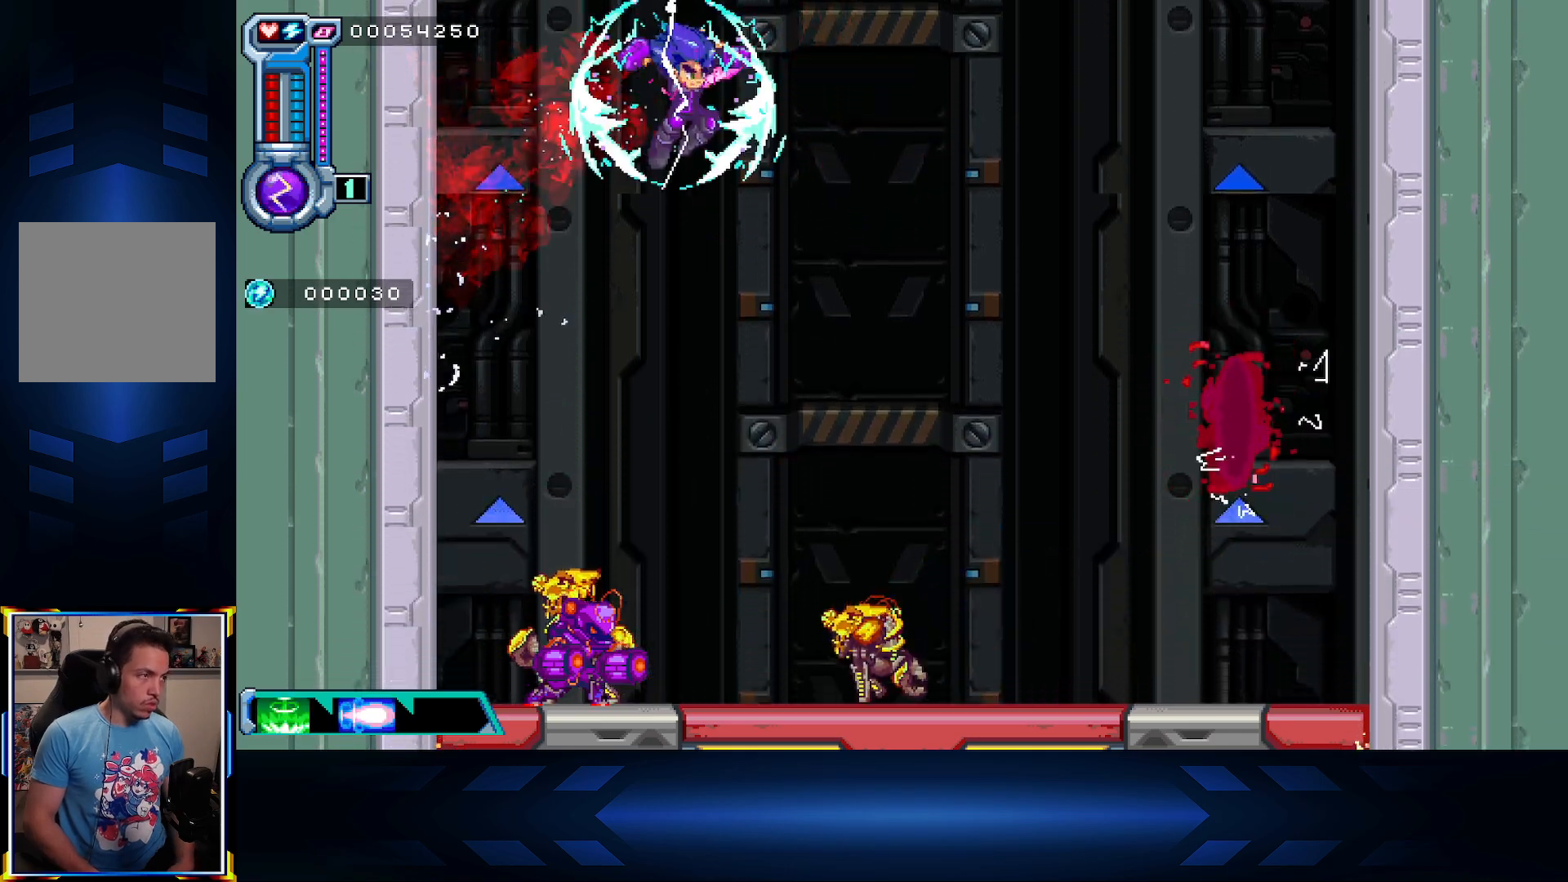
{"buttons": ["DPAD_RIGHT"], "left_stick": "center", "right_stick": "center", "events": [[133, "A", "up"], [167, "L1", "up"]]}
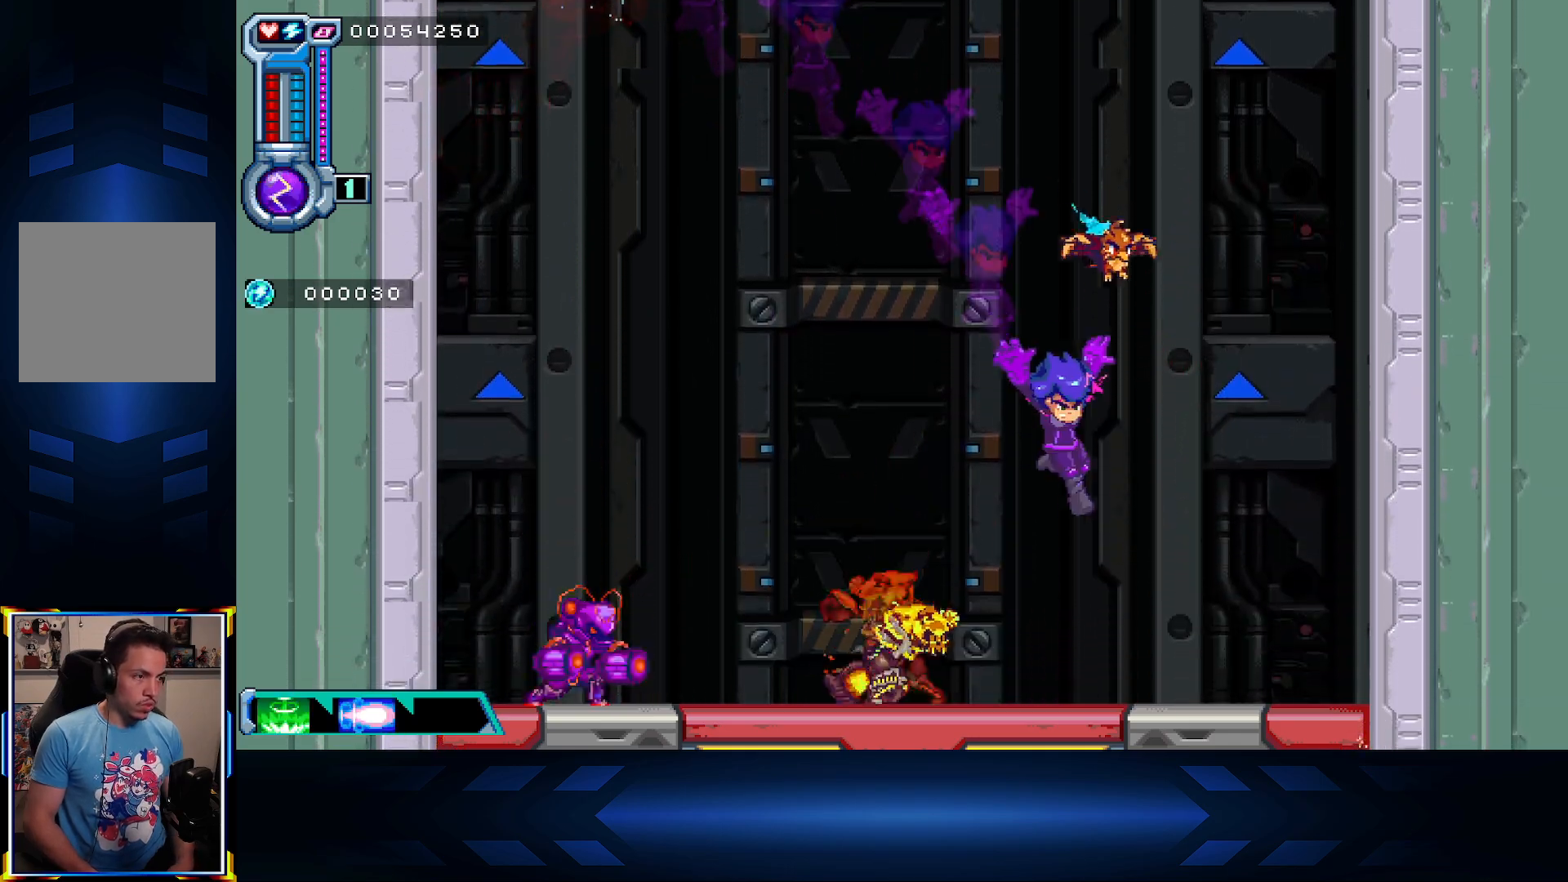
{"buttons": ["B", "DPAD_RIGHT"], "left_stick": "center", "right_stick": "center", "events": [[33, "DPAD_RIGHT", "up"], [50, "DPAD_LEFT", "down"], [67, "X", "down"], [317, "X", "up"], [400, "B", "down"], [467, "DPAD_LEFT", "up"], [500, "DPAD_RIGHT", "down"]]}
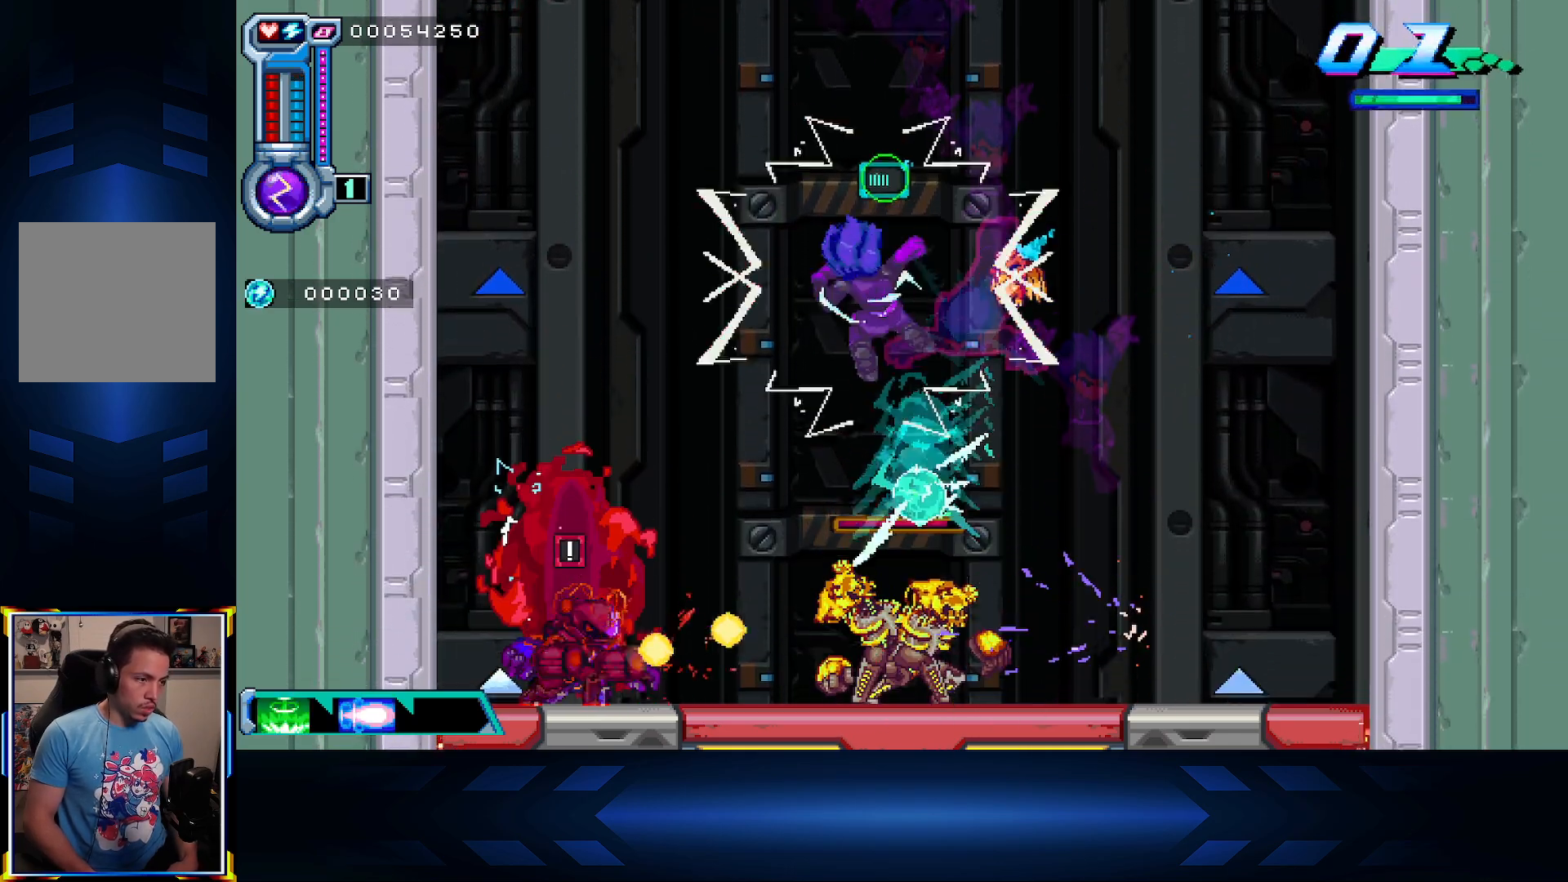
{"buttons": ["DPAD_RIGHT"], "left_stick": "center", "right_stick": "center", "events": [[83, "B", "up"]]}
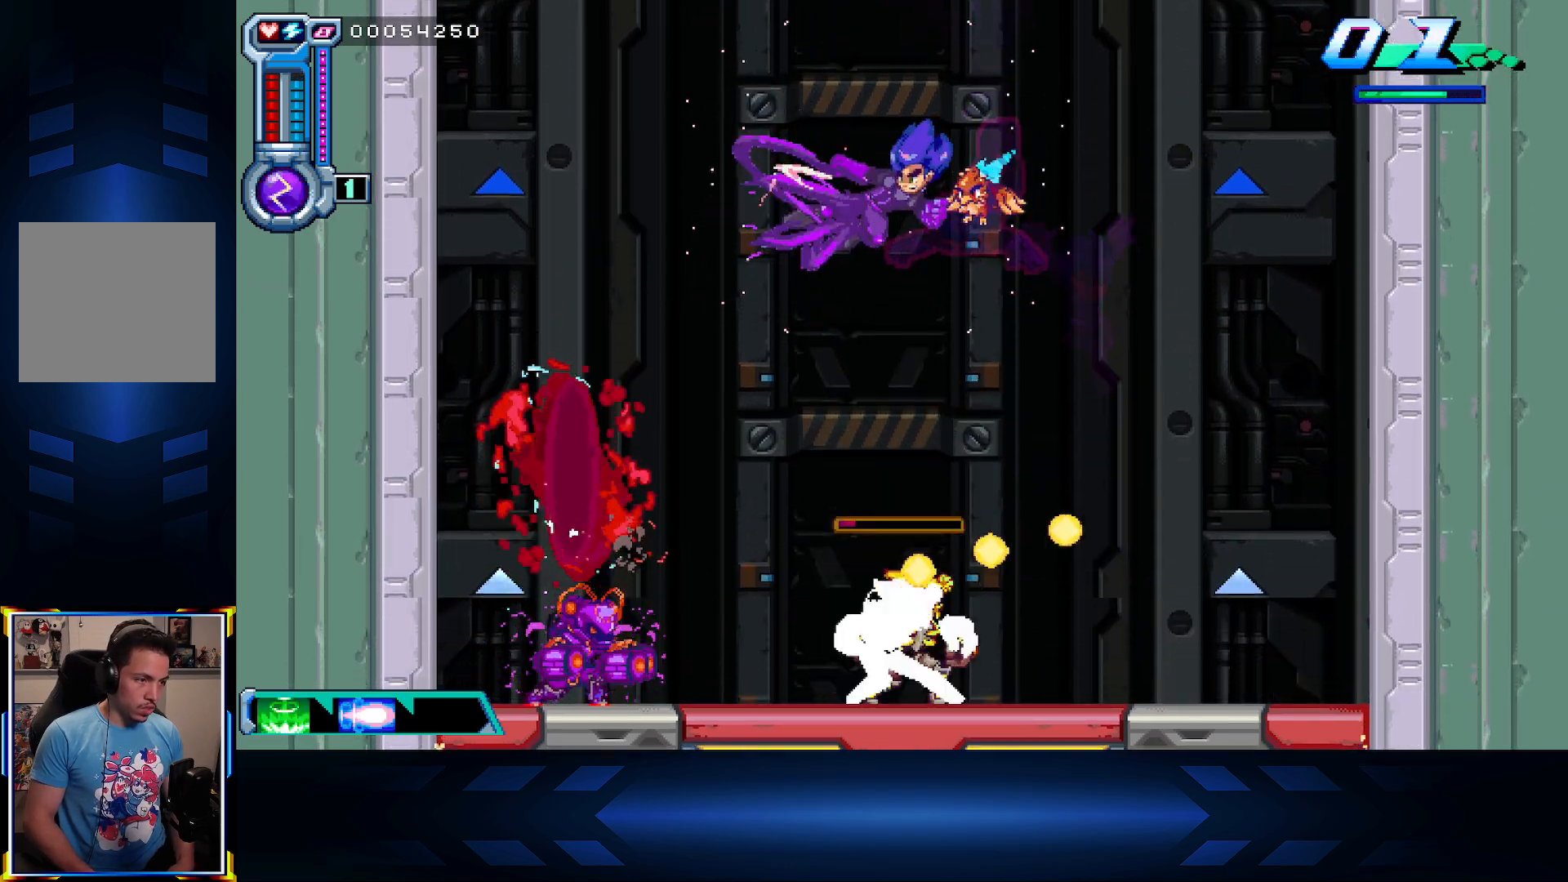
{"buttons": ["DPAD_RIGHT"], "left_stick": "center", "right_stick": "center", "events": []}
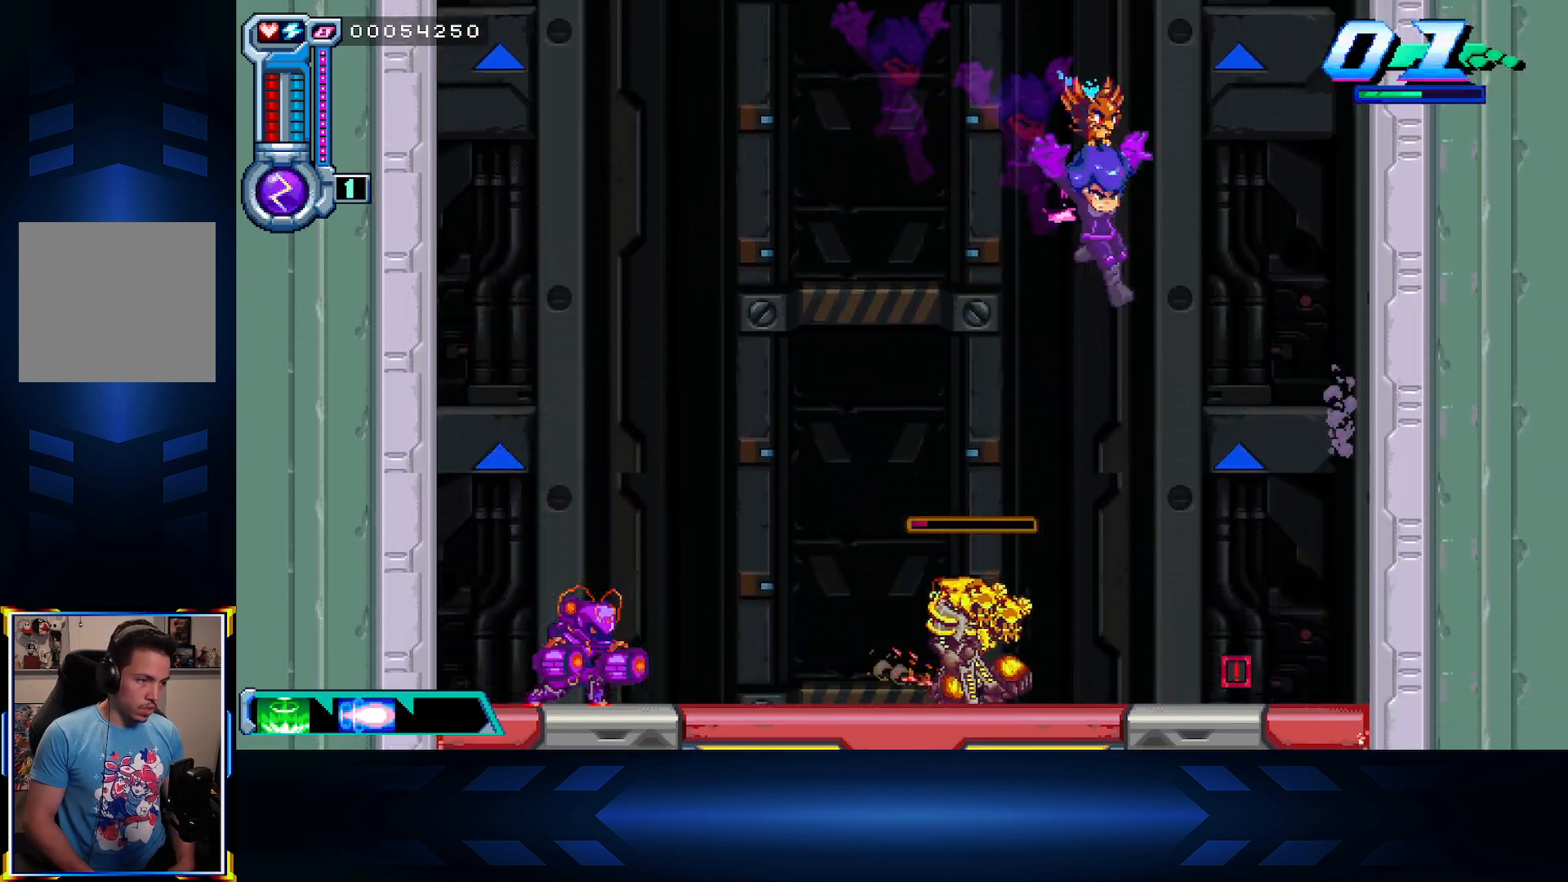
{"buttons": ["X", "DPAD_LEFT"], "left_stick": "center", "right_stick": "center", "events": [[67, "DPAD_RIGHT", "up"], [150, "DPAD_LEFT", "down"], [217, "X", "down"], [250, "DPAD_DOWN", "down"], [500, "DPAD_DOWN", "up"]]}
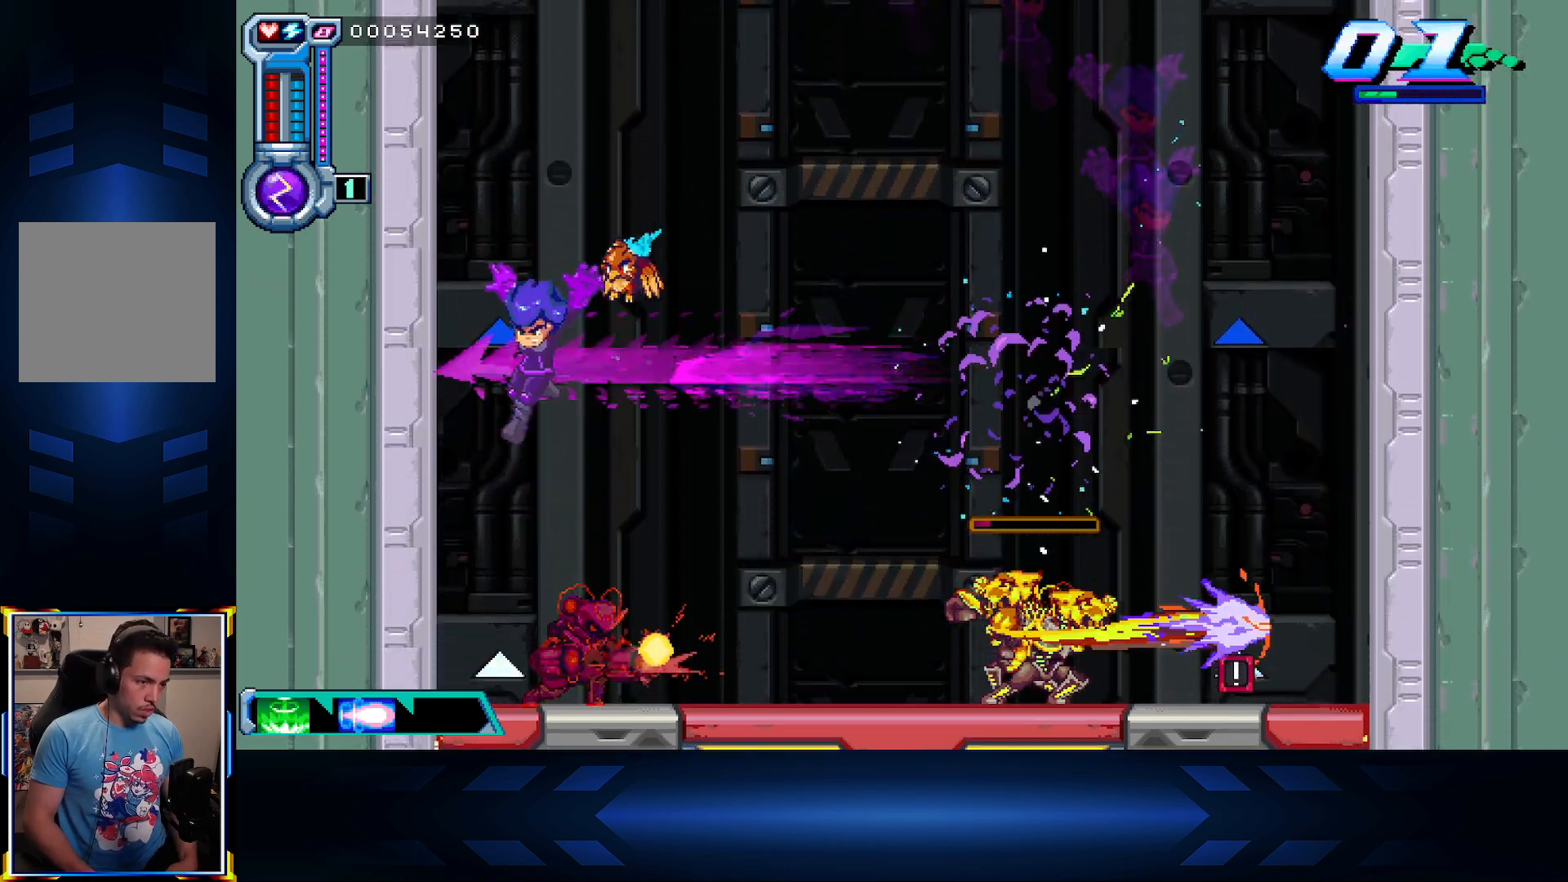
{"buttons": ["DPAD_DOWN"], "left_stick": "center", "right_stick": "center", "events": [[17, "X", "up"], [283, "DPAD_DOWN", "down"], [467, "DPAD_LEFT", "up"]]}
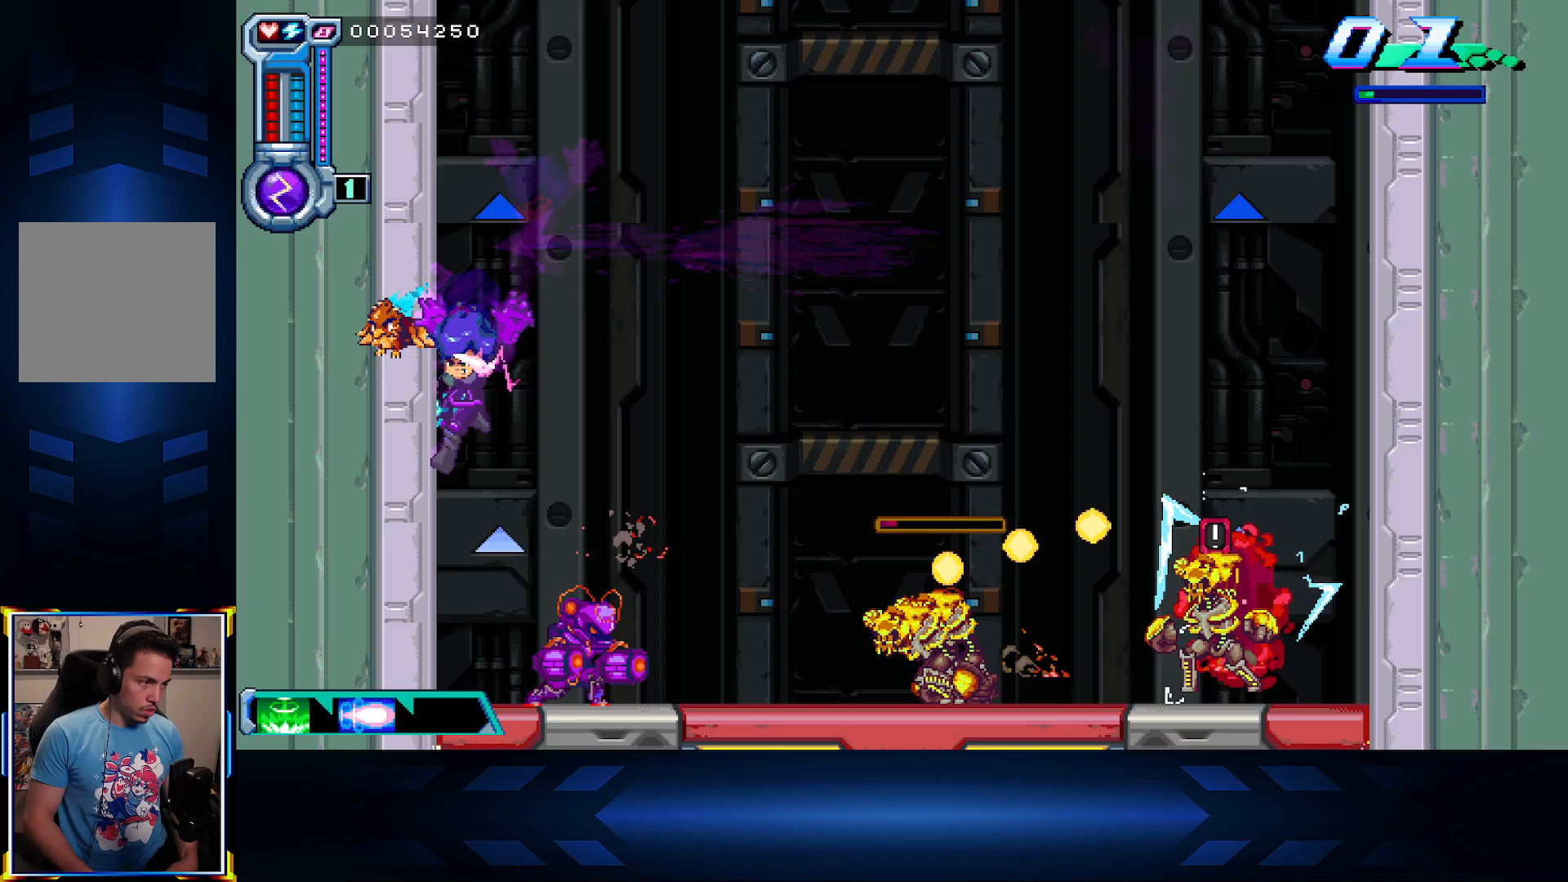
{"buttons": ["DPAD_DOWN", "DPAD_RIGHT"], "left_stick": "center", "right_stick": "center", "events": [[17, "DPAD_RIGHT", "down"], [33, "X", "down"], [300, "X", "up"], [317, "DPAD_DOWN", "up"], [500, "DPAD_DOWN", "down"]]}
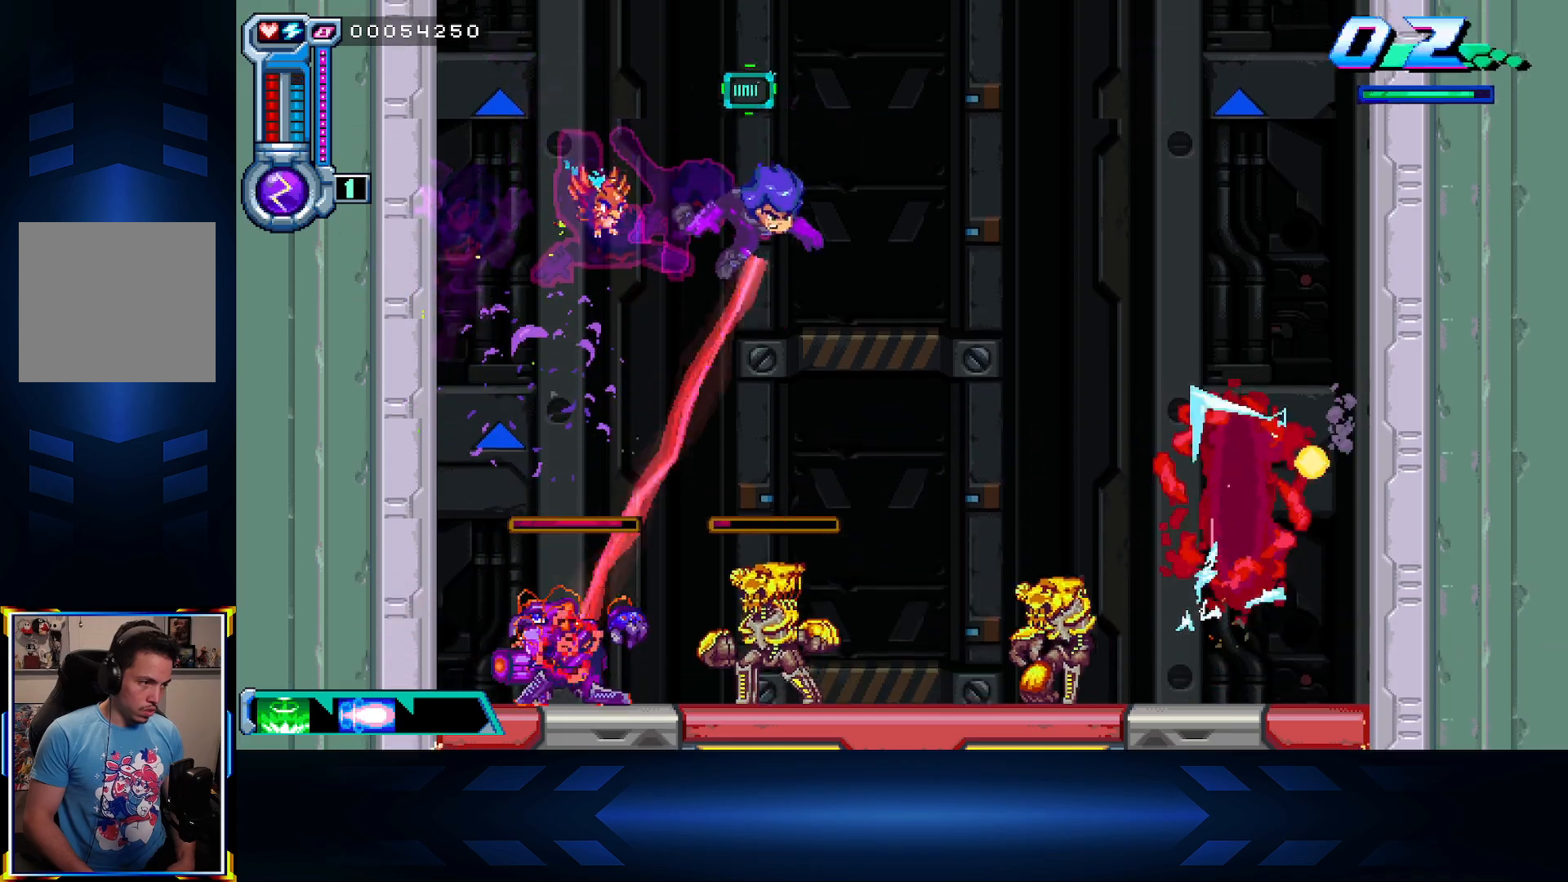
{"buttons": ["DPAD_RIGHT"], "left_stick": "center", "right_stick": "center", "events": [[33, "DPAD_RIGHT", "up"], [167, "X", "down"], [367, "DPAD_RIGHT", "down"], [417, "DPAD_DOWN", "up"], [433, "X", "up"]]}
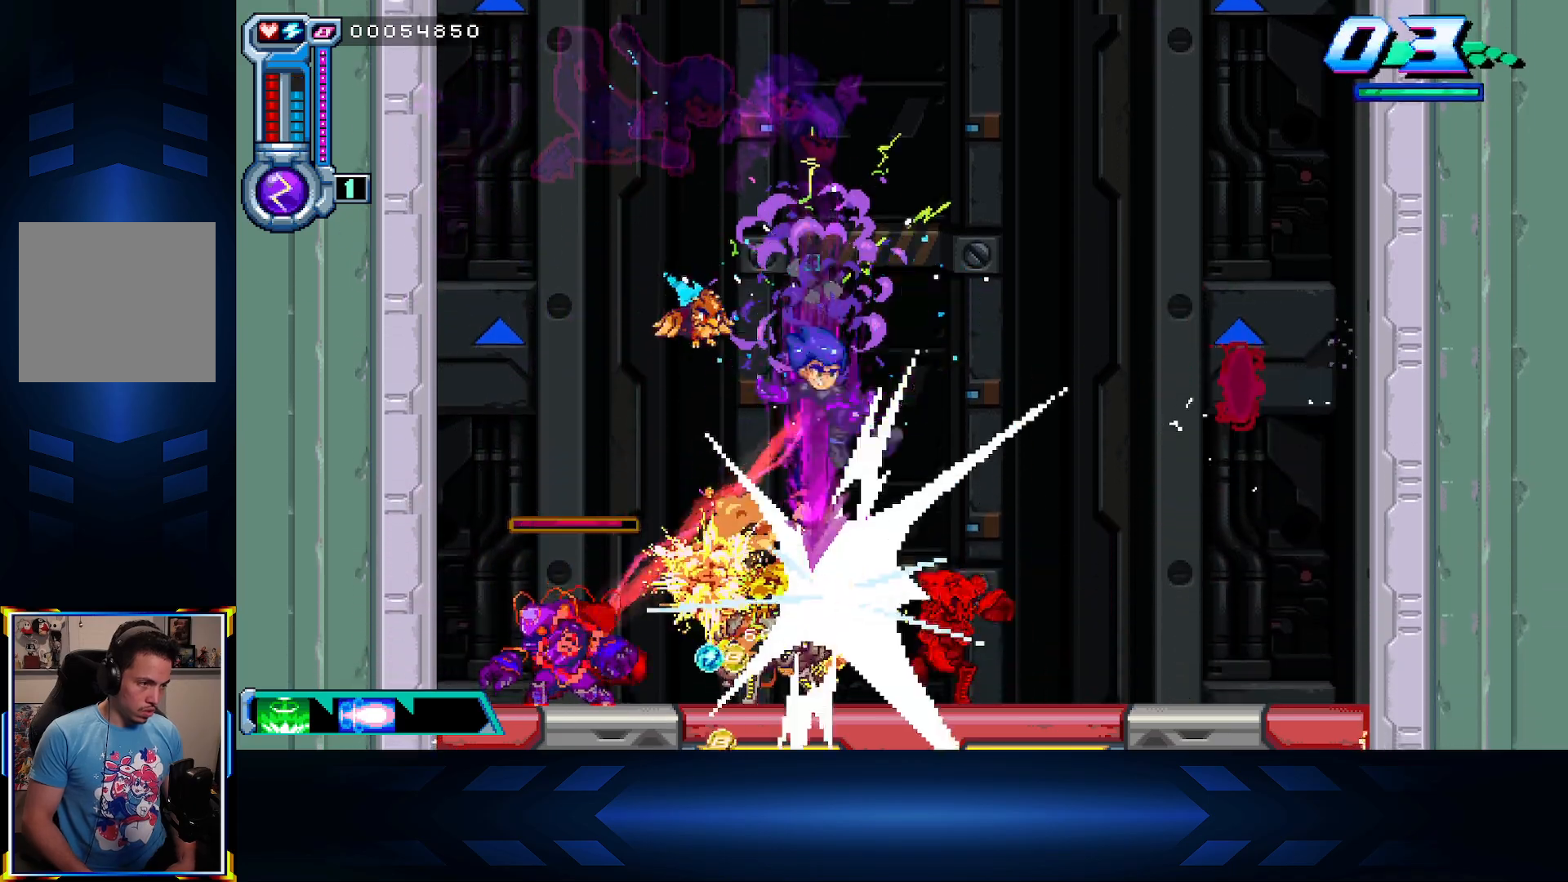
{"buttons": ["X", "DPAD_DOWN"], "left_stick": "center", "right_stick": "center", "events": [[233, "DPAD_DOWN", "down"], [250, "DPAD_RIGHT", "up"], [367, "X", "down"]]}
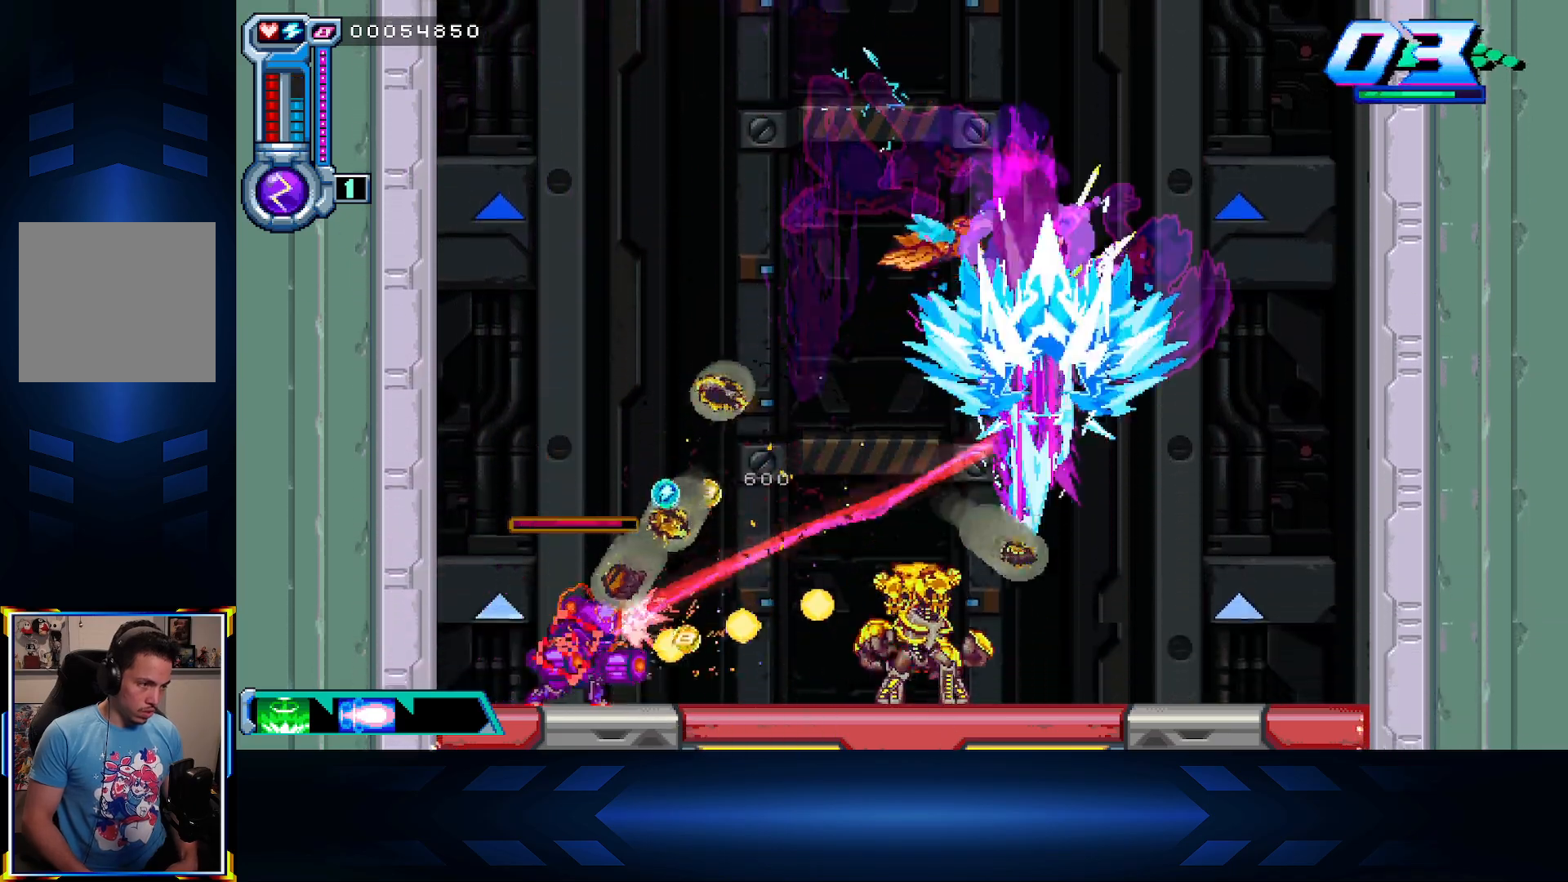
{"buttons": ["B", "DPAD_RIGHT"], "left_stick": "center", "right_stick": "center", "events": [[50, "DPAD_LEFT", "down"], [200, "DPAD_LEFT", "up"], [217, "X", "up"], [267, "DPAD_RIGHT", "down"], [283, "DPAD_DOWN", "up"], [350, "B", "down"]]}
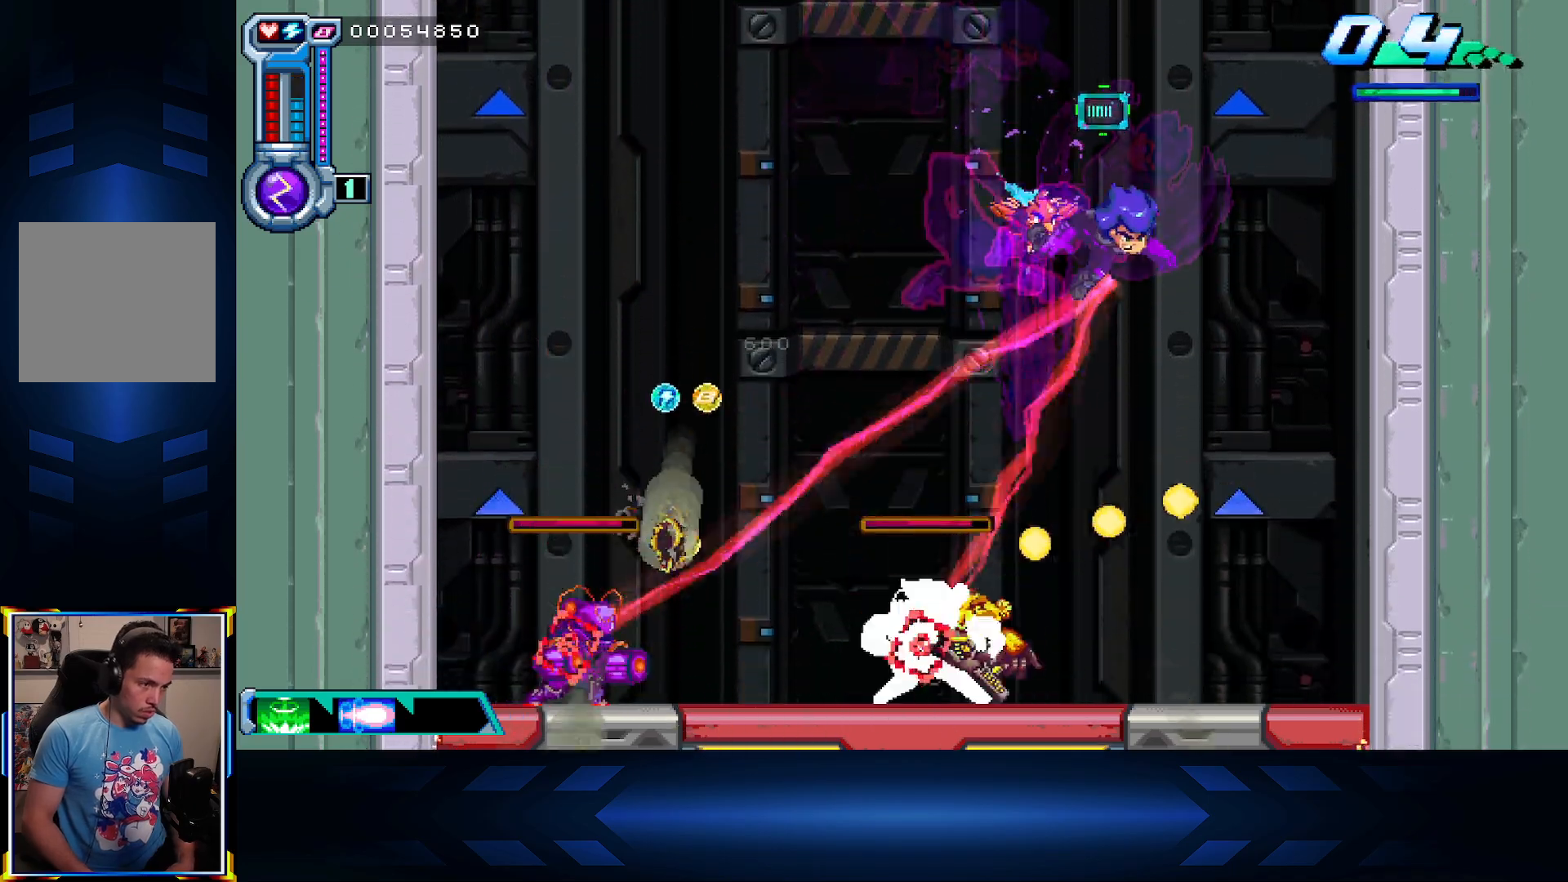
{"buttons": ["B", "DPAD_RIGHT"], "left_stick": "center", "right_stick": "center", "events": [[33, "B", "up"], [83, "DPAD_RIGHT", "up"], [150, "B", "down"], [150, "DPAD_LEFT", "down"], [250, "DPAD_LEFT", "up"], [300, "DPAD_RIGHT", "down"], [317, "B", "up"], [400, "B", "down"]]}
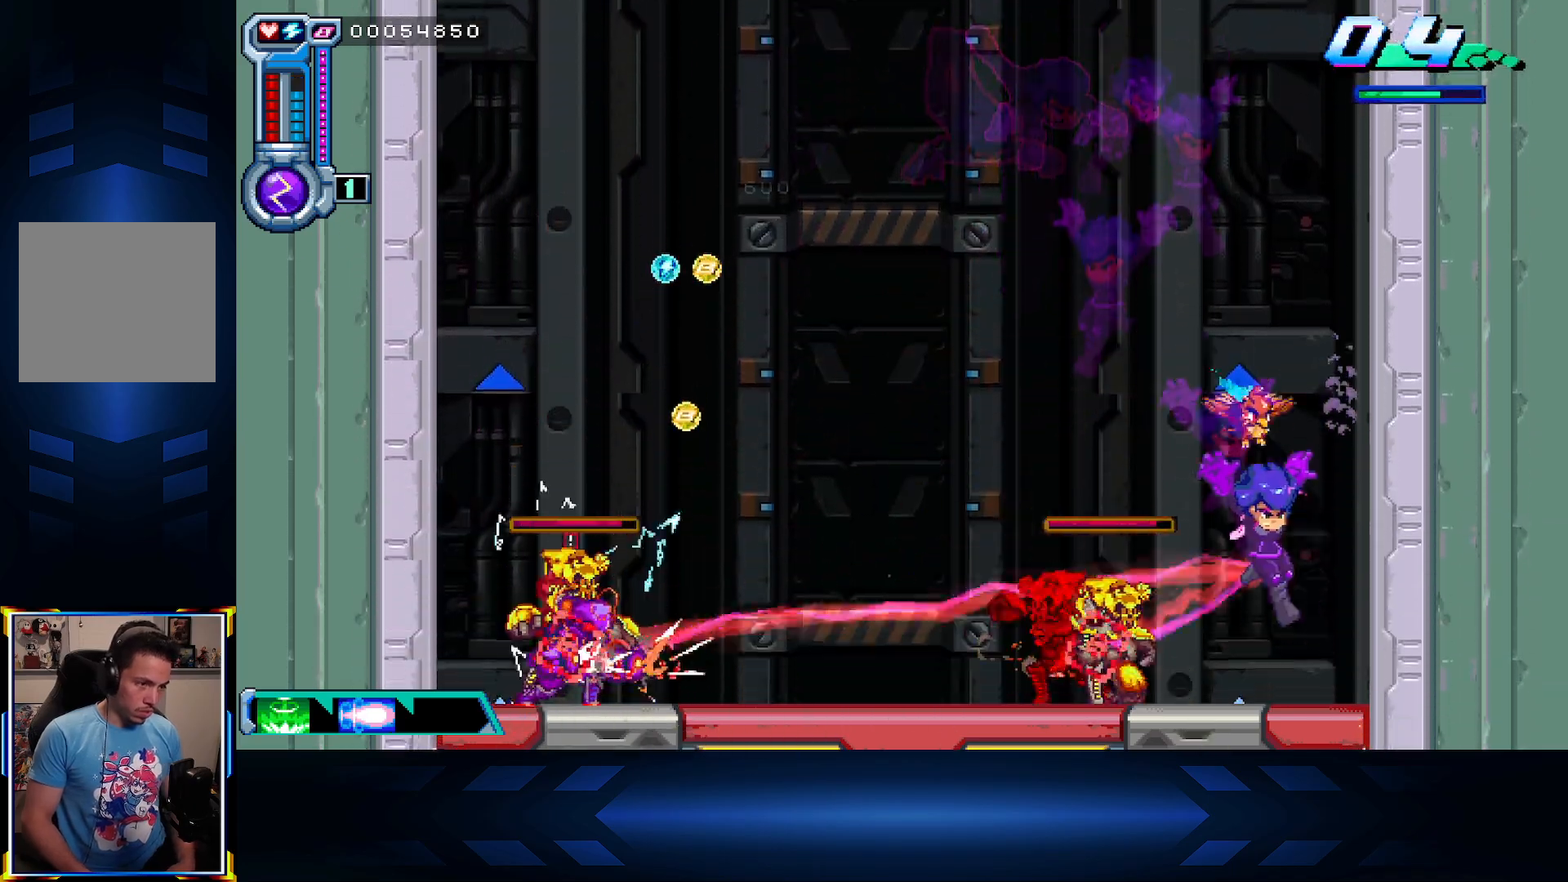
{"buttons": ["A", "DPAD_RIGHT"], "left_stick": "center", "right_stick": "center", "events": [[33, "B", "up"], [133, "A", "down"], [383, "A", "up"], [467, "A", "down"]]}
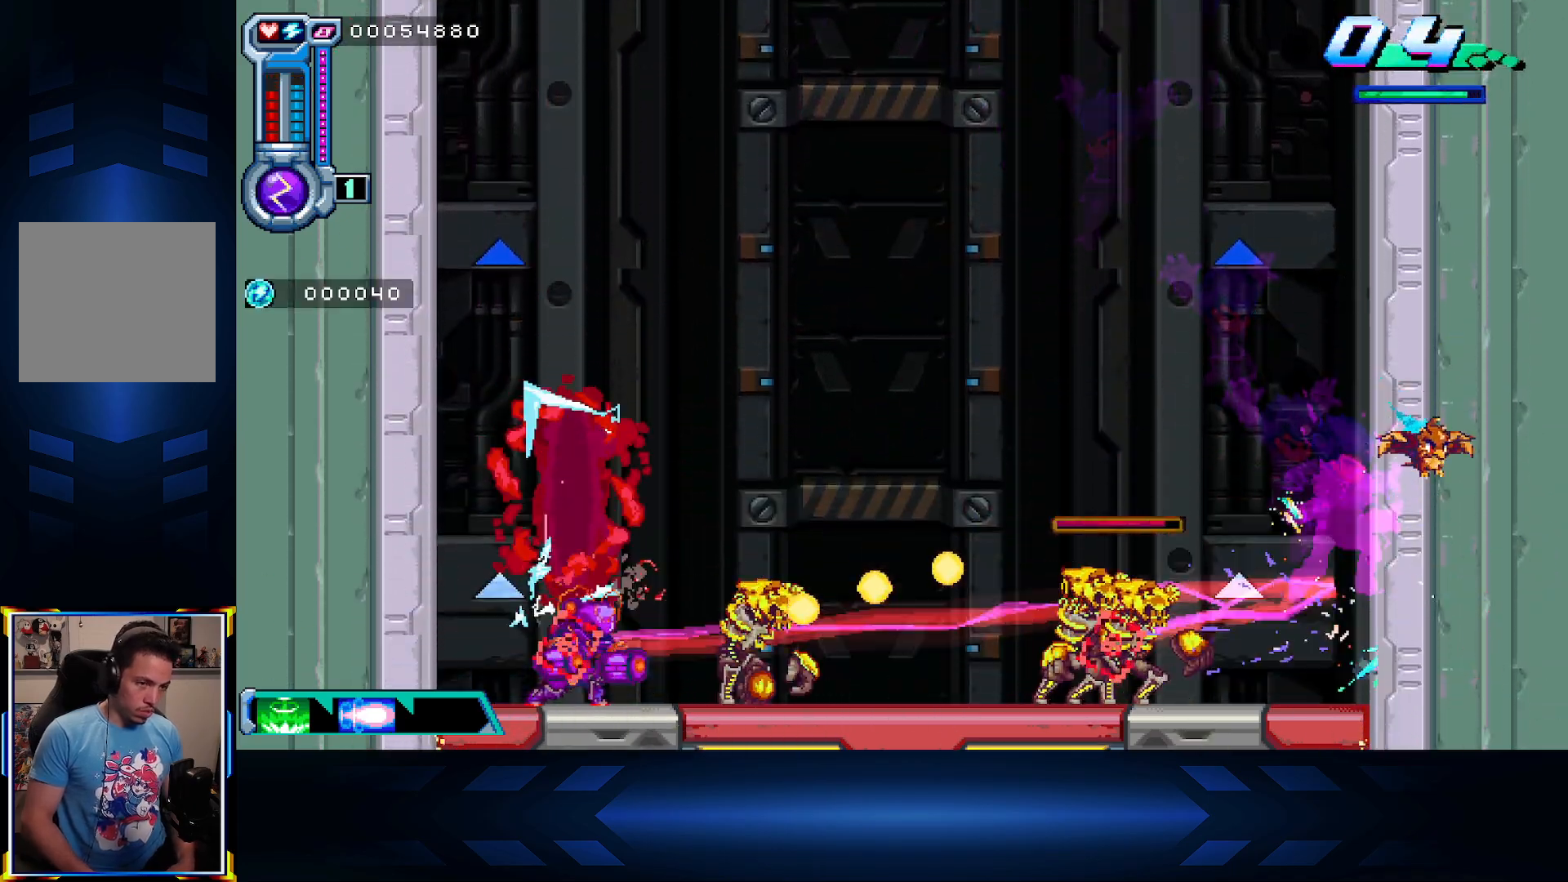
{"buttons": ["B"], "left_stick": "center", "right_stick": "center", "events": [[250, "A", "up"], [300, "A", "down"], [450, "DPAD_RIGHT", "up"], [467, "B", "down"], [483, "A", "up"]]}
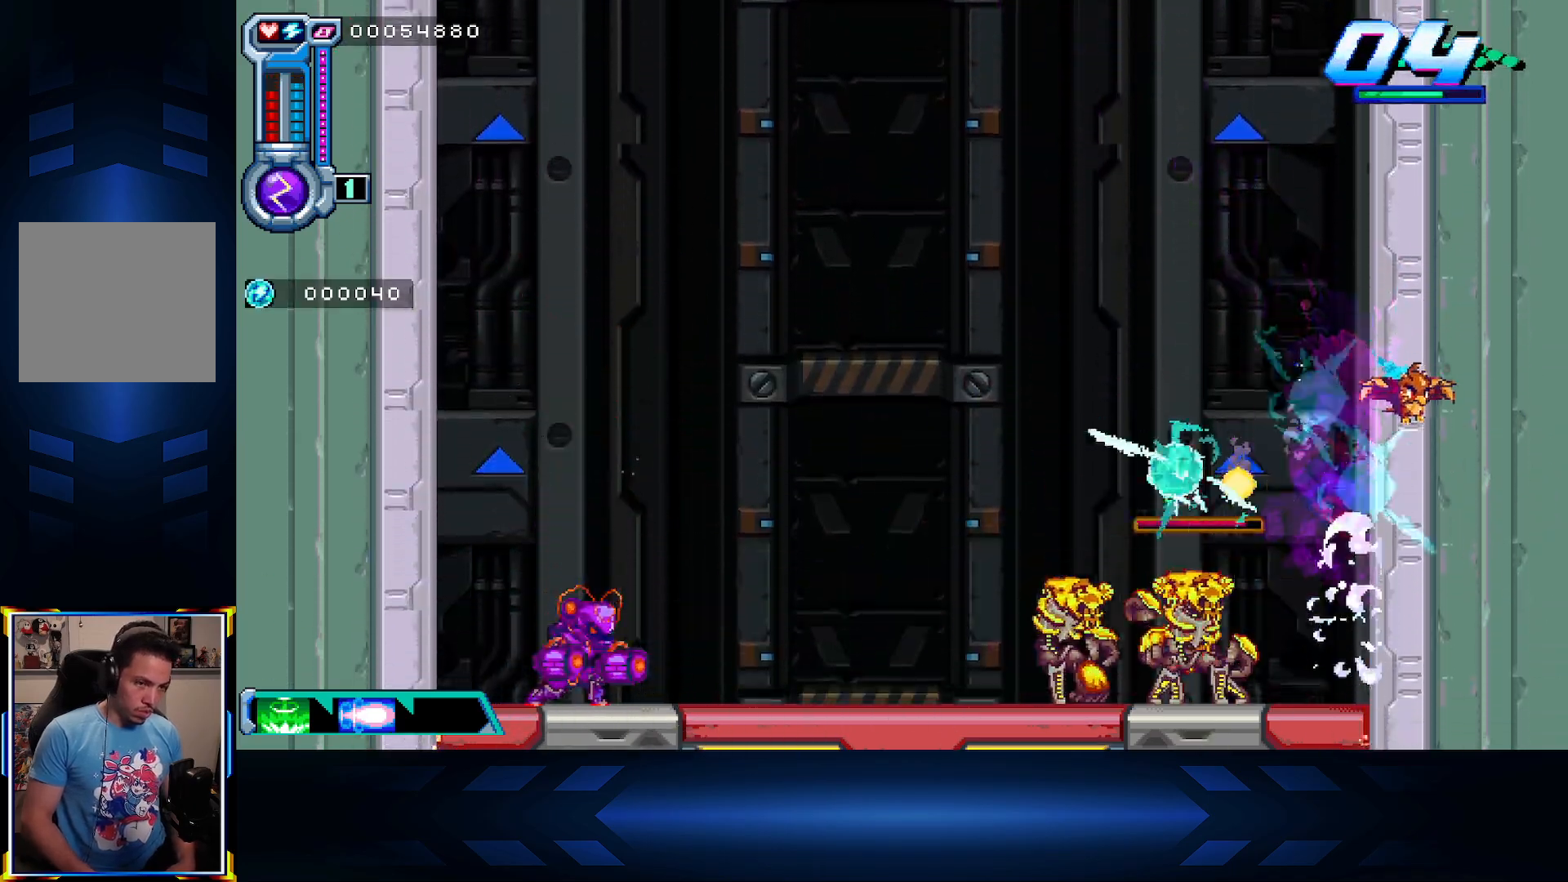
{"buttons": ["DPAD_RIGHT"], "left_stick": "center", "right_stick": "center", "events": [[183, "B", "up"], [250, "DPAD_RIGHT", "down"]]}
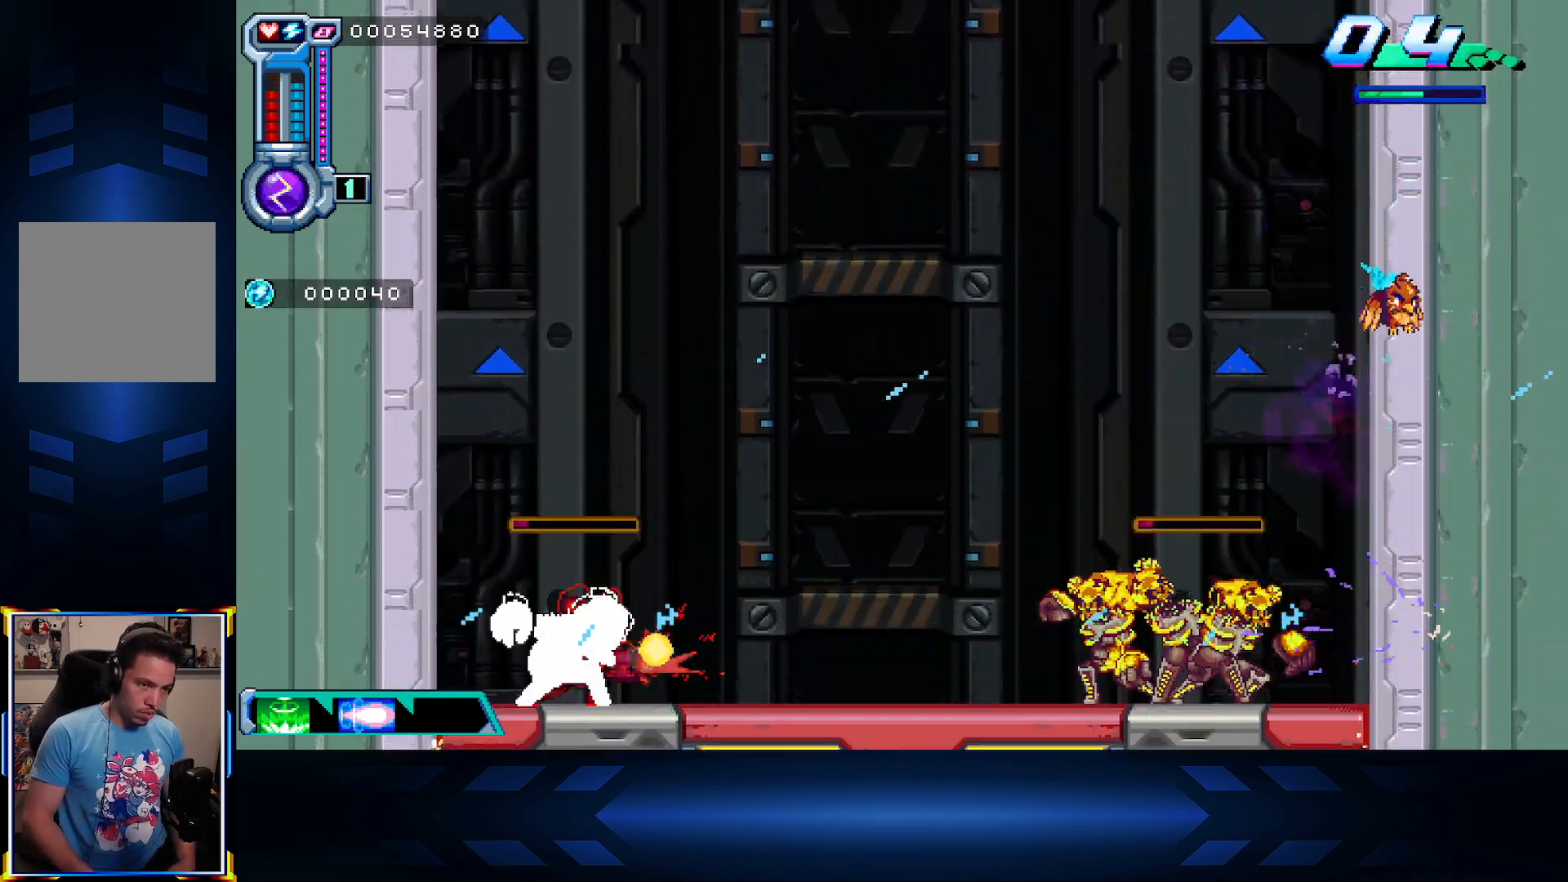
{"buttons": ["DPAD_LEFT"], "left_stick": "center", "right_stick": "center", "events": [[183, "A", "down"], [333, "DPAD_RIGHT", "up"], [400, "DPAD_LEFT", "down"], [433, "A", "up"]]}